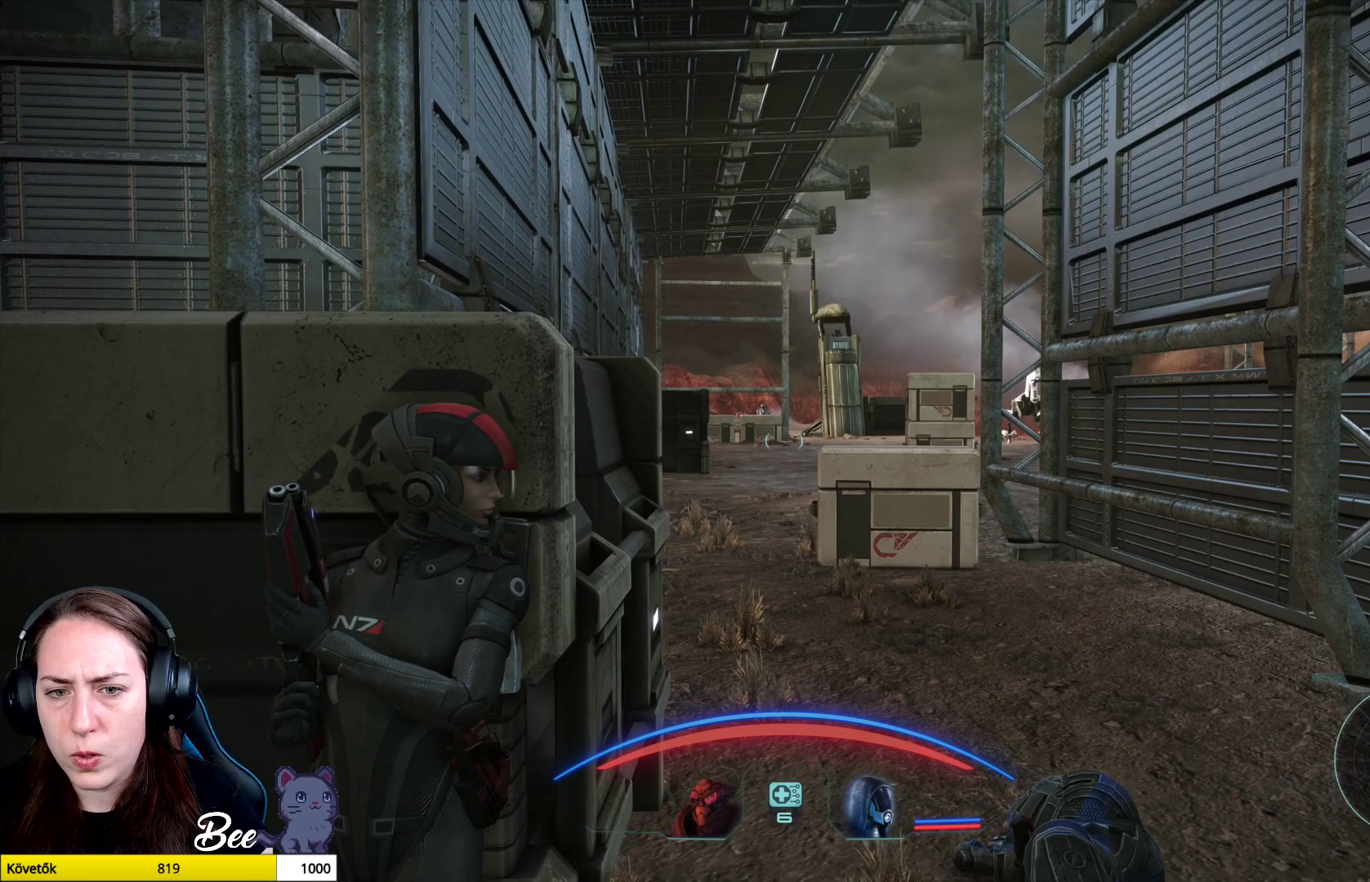
Gameplay with a controller (PlayStation layout); each line is a JSON object with the inputs held at the frame after it. "events" lists button and stick changes between this image and that frame as [ms after this image, input, new state], when the widget could be followed in between.
{"buttons": ["SQUARE"], "left_stick": "up-right", "right_stick": "center", "events": [[467, "SQUARE", "down"]]}
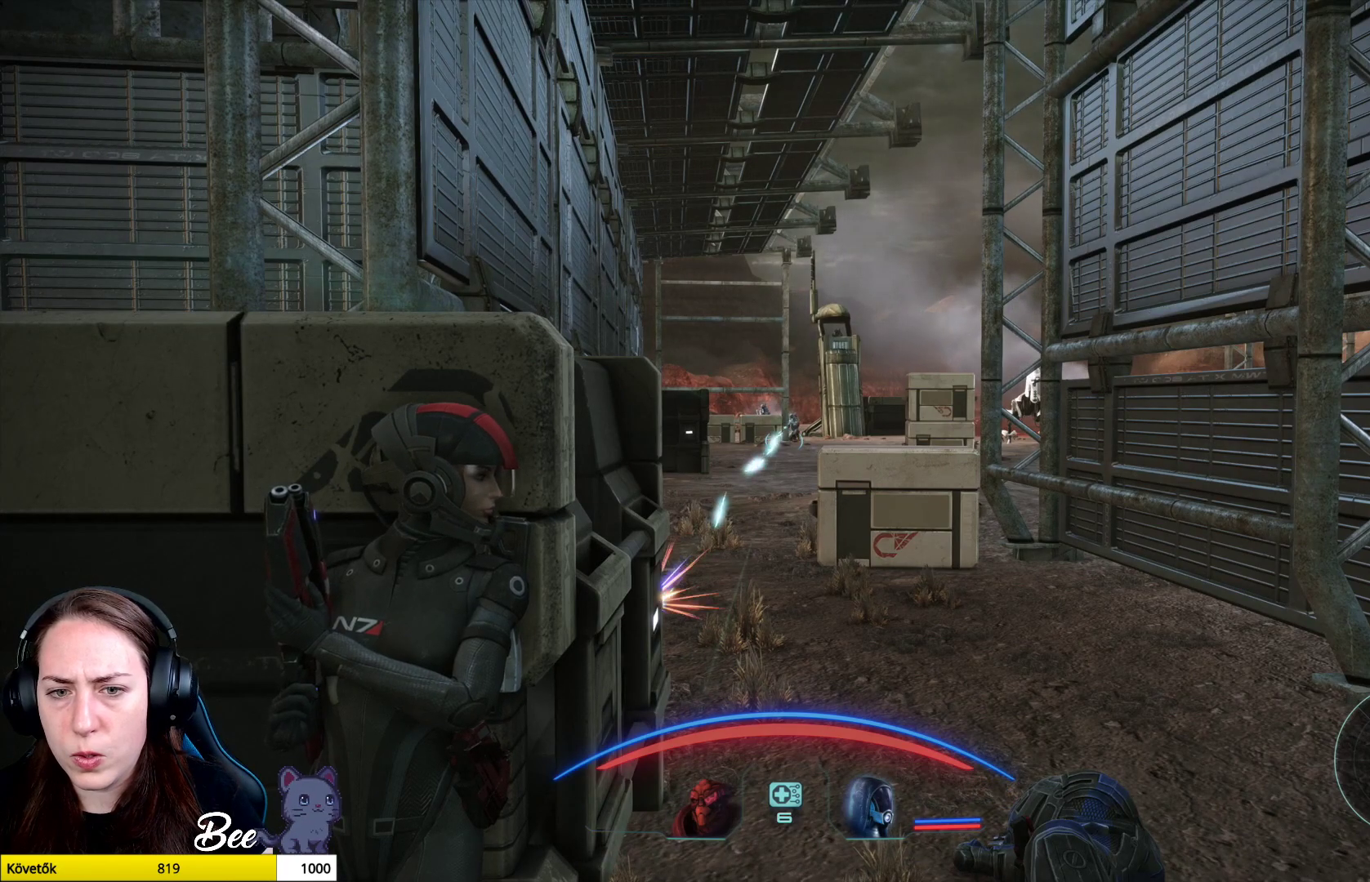
{"buttons": [], "left_stick": "up-right", "right_stick": "center", "events": [[84, "SQUARE", "up"]]}
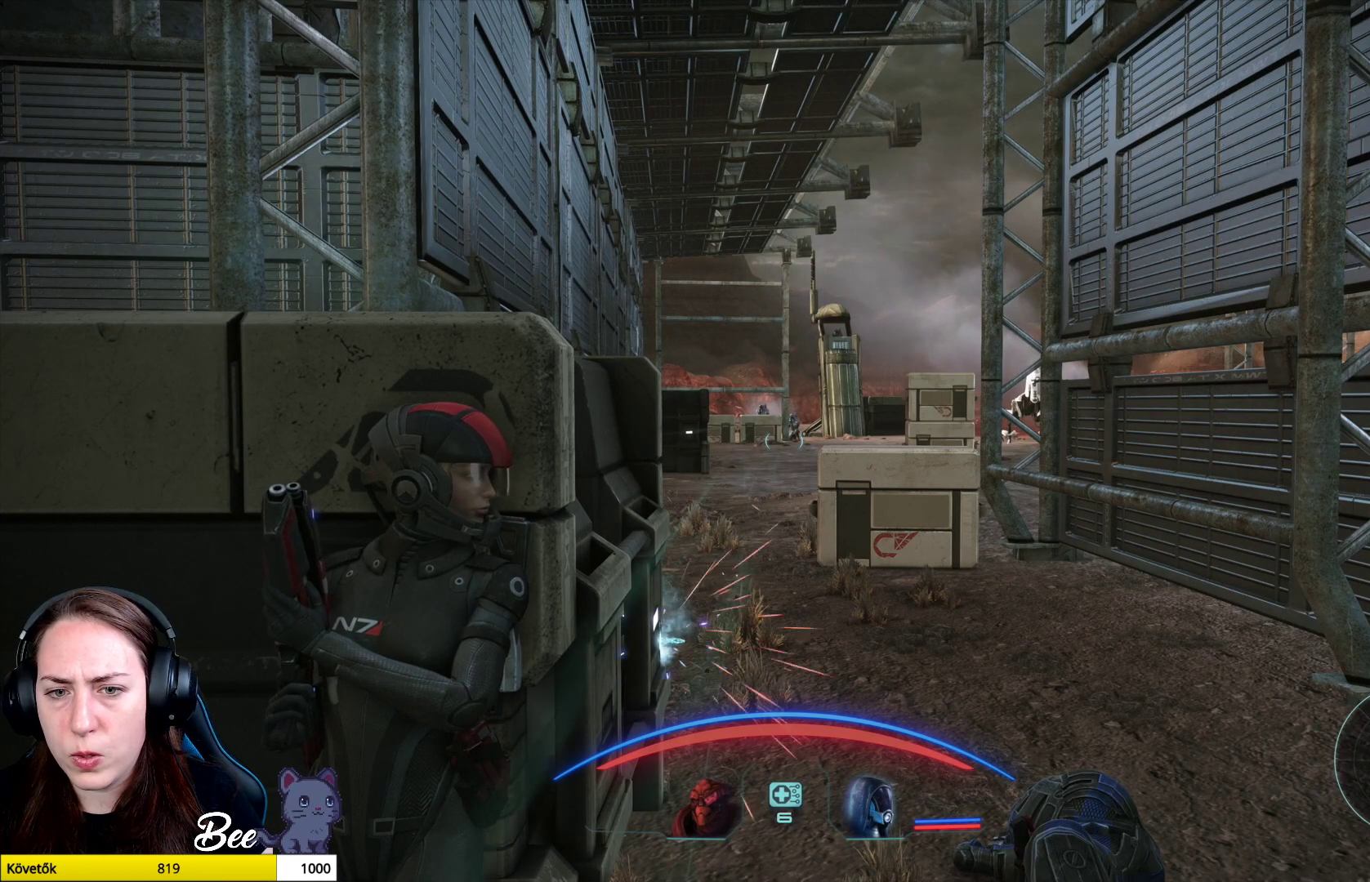
{"buttons": [], "left_stick": "center", "right_stick": "center", "events": [[200, "left_stick", "center"], [367, "right_stick", "up-right"], [450, "right_stick", "center"]]}
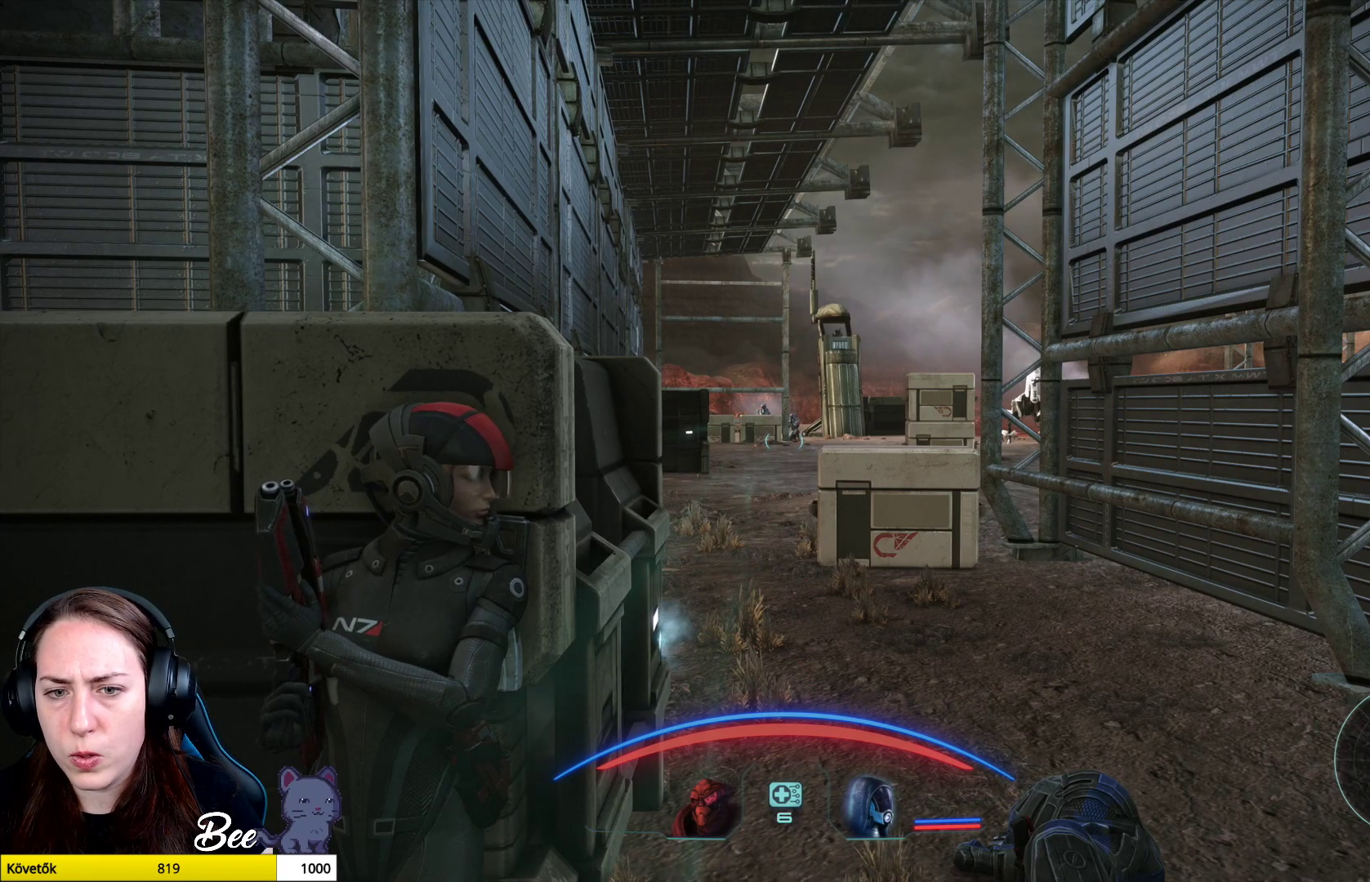
{"buttons": ["L1"], "left_stick": "center", "right_stick": "center", "events": [[484, "L1", "down"]]}
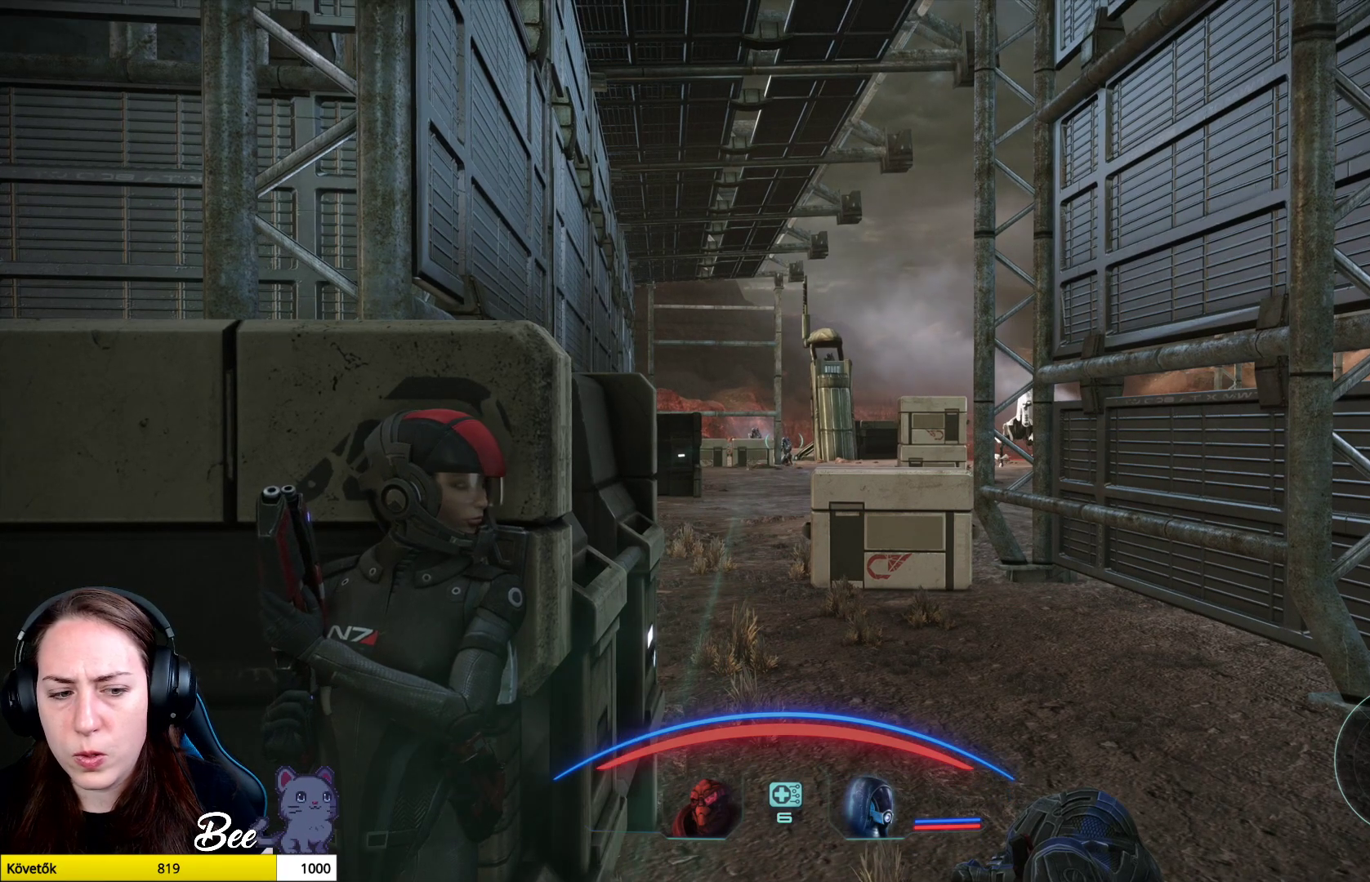
{"buttons": ["L1"], "left_stick": "center", "right_stick": "center", "events": []}
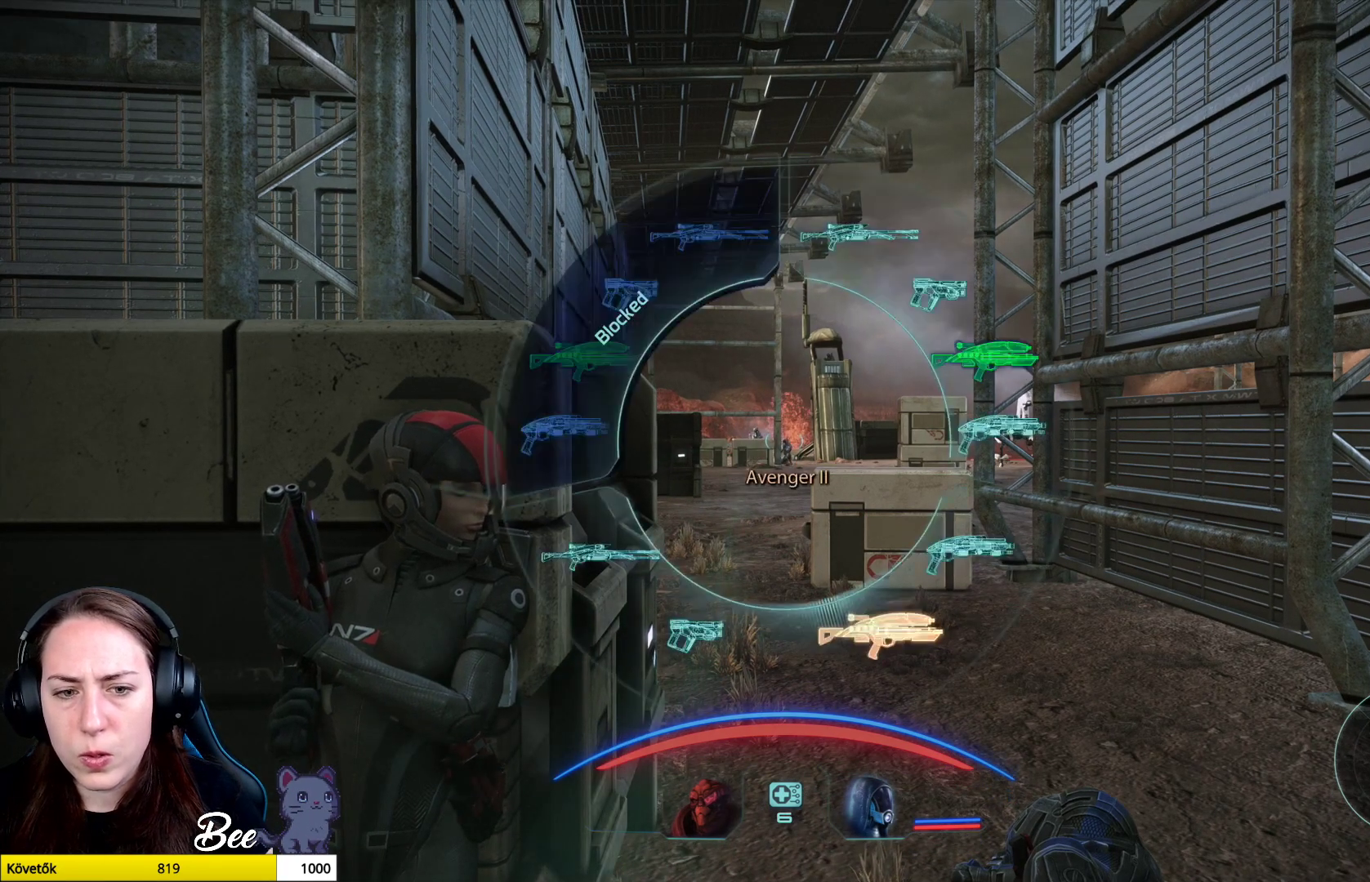
{"buttons": ["L1"], "left_stick": "center", "right_stick": "center", "events": []}
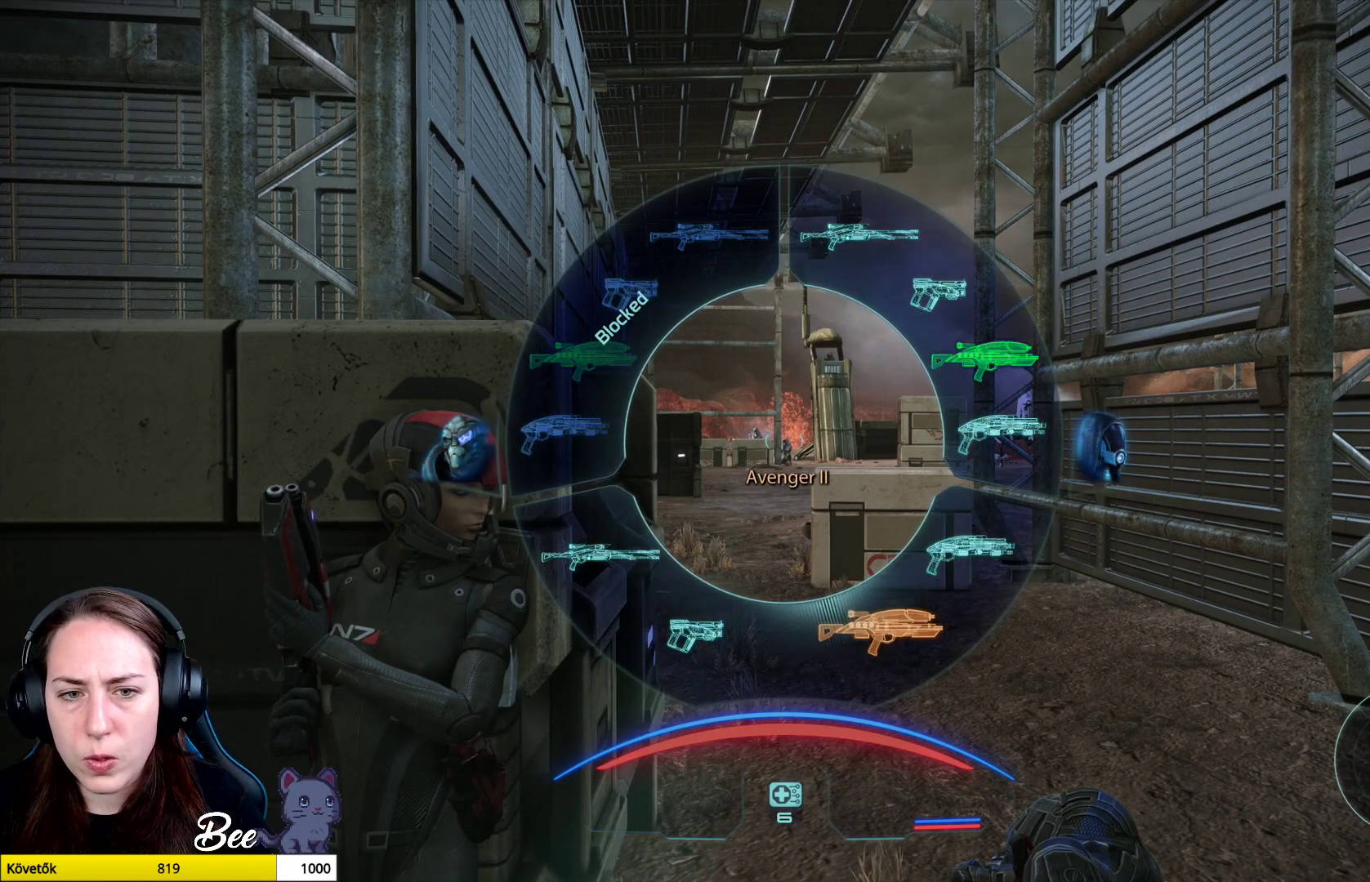
{"buttons": ["L1"], "left_stick": "center", "right_stick": "down-left", "events": [[300, "right_stick", "down-left"]]}
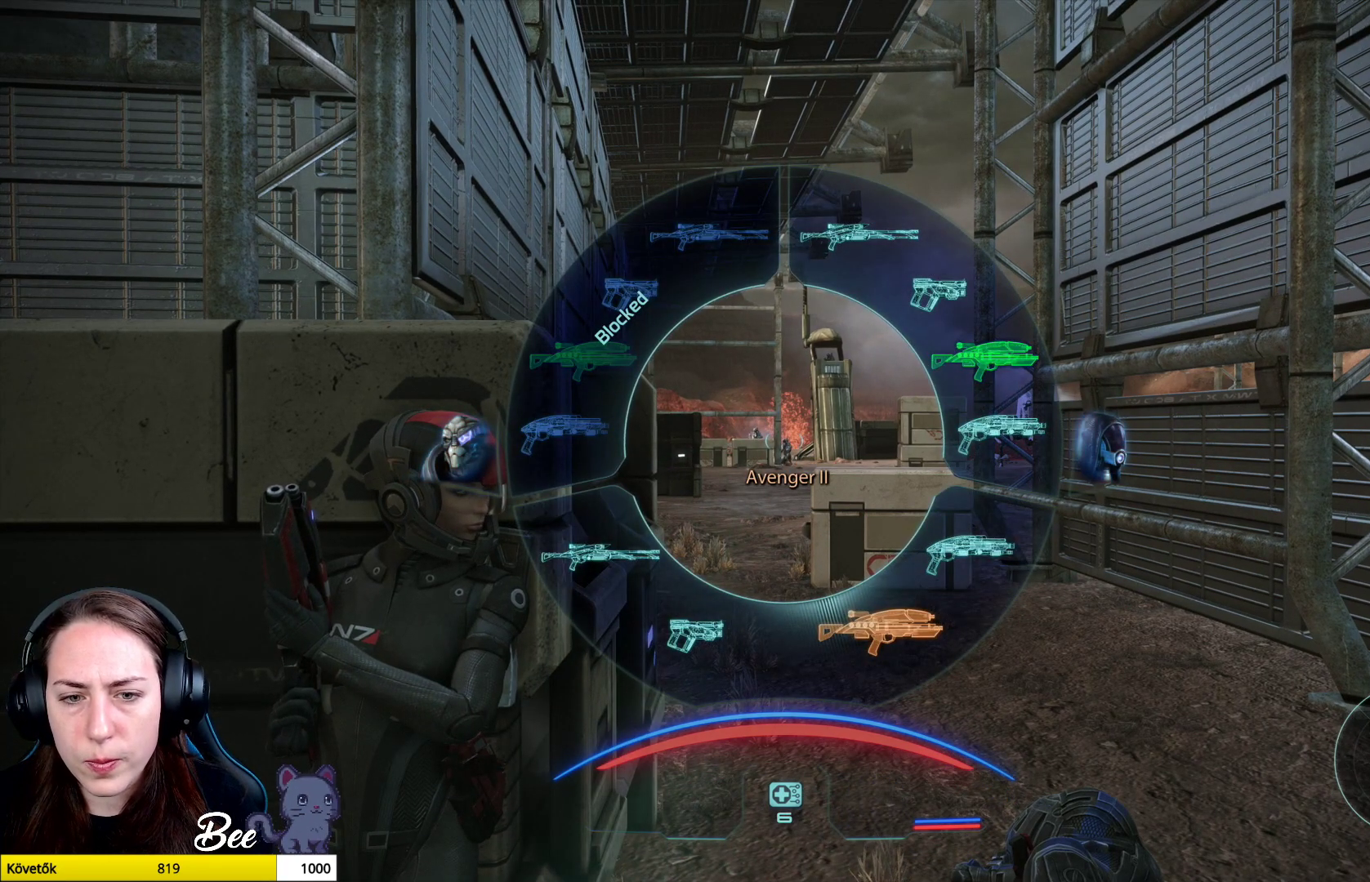
{"buttons": ["L1"], "left_stick": "center", "right_stick": "right", "events": [[267, "right_stick", "center"], [384, "right_stick", "right"]]}
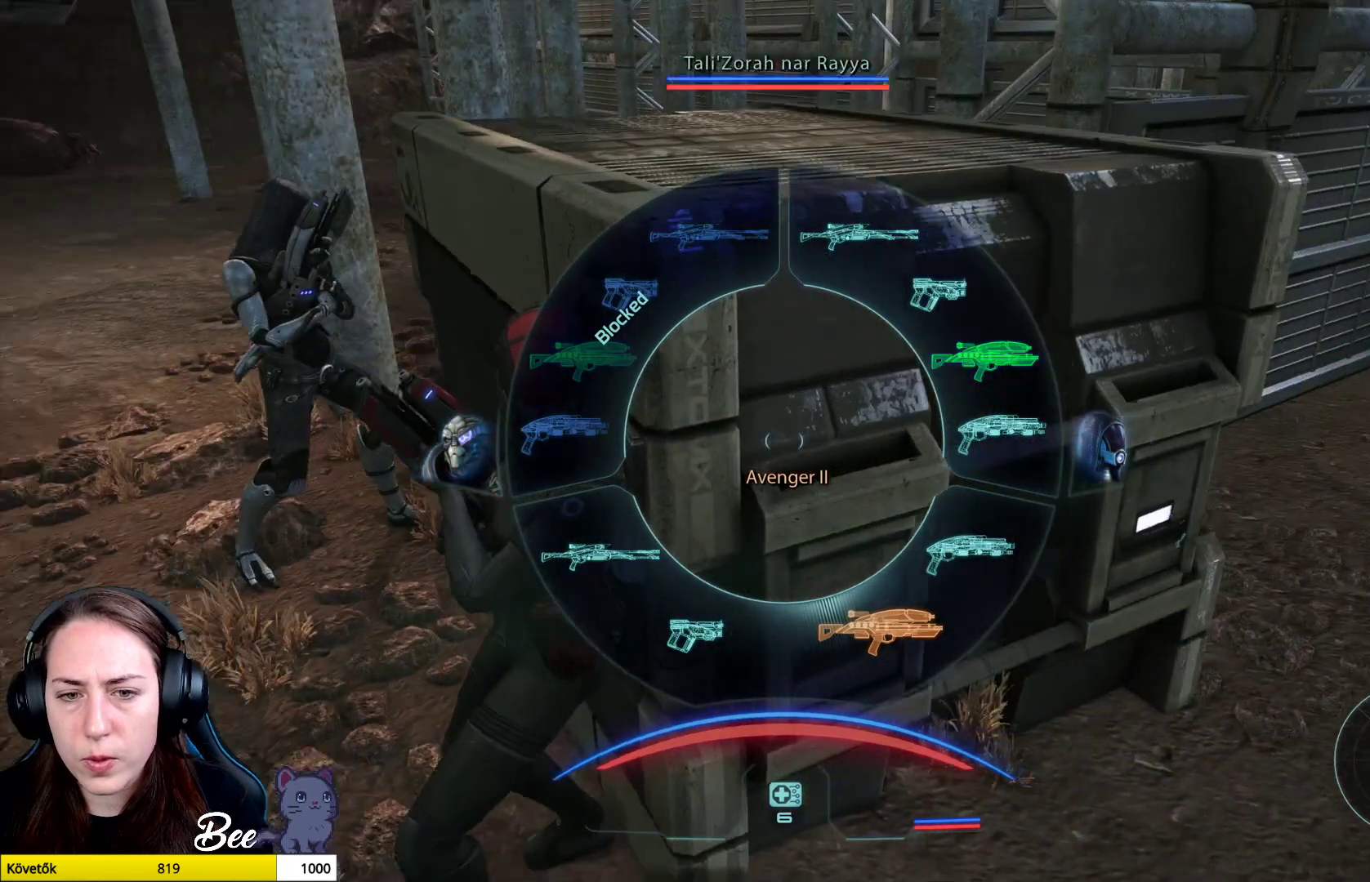
{"buttons": ["L1"], "left_stick": "down-left", "right_stick": "right", "events": [[417, "left_stick", "down-left"]]}
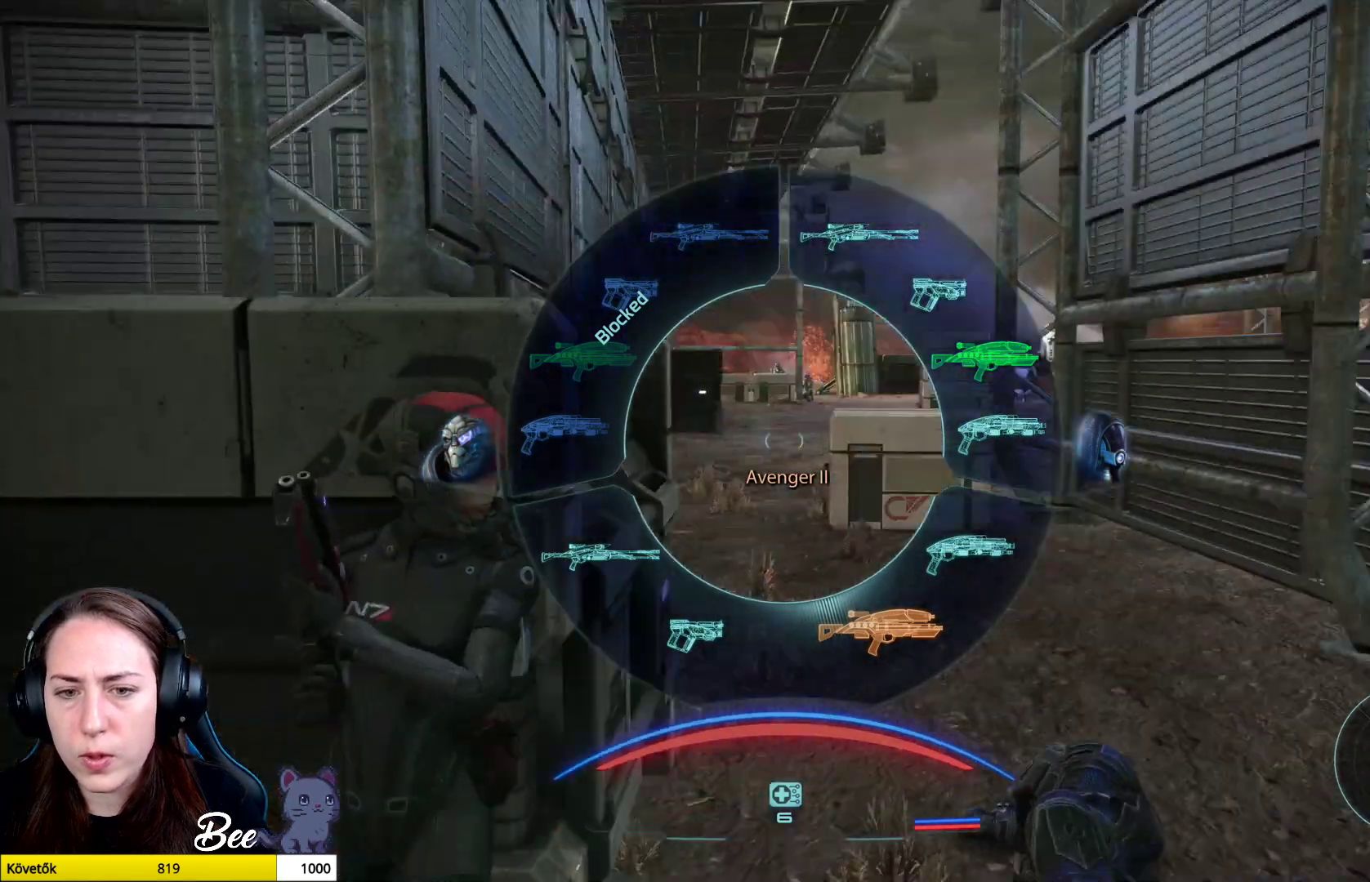
{"buttons": ["L1"], "left_stick": "down-left", "right_stick": "center", "events": [[34, "right_stick", "center"]]}
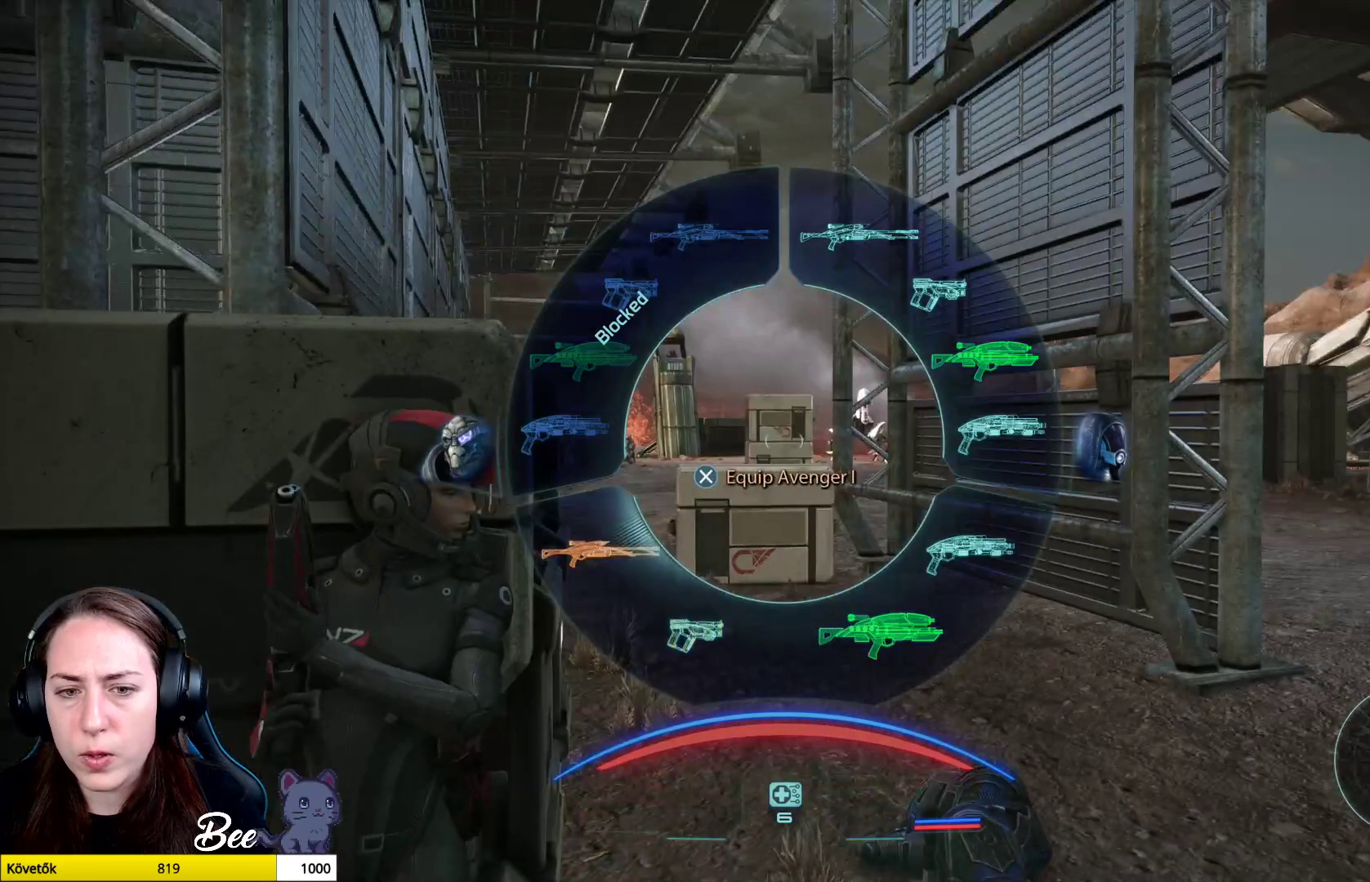
{"buttons": [], "left_stick": "center", "right_stick": "center", "events": [[150, "CROSS", "down"], [250, "CROSS", "up"], [367, "L1", "up"], [384, "left_stick", "center"]]}
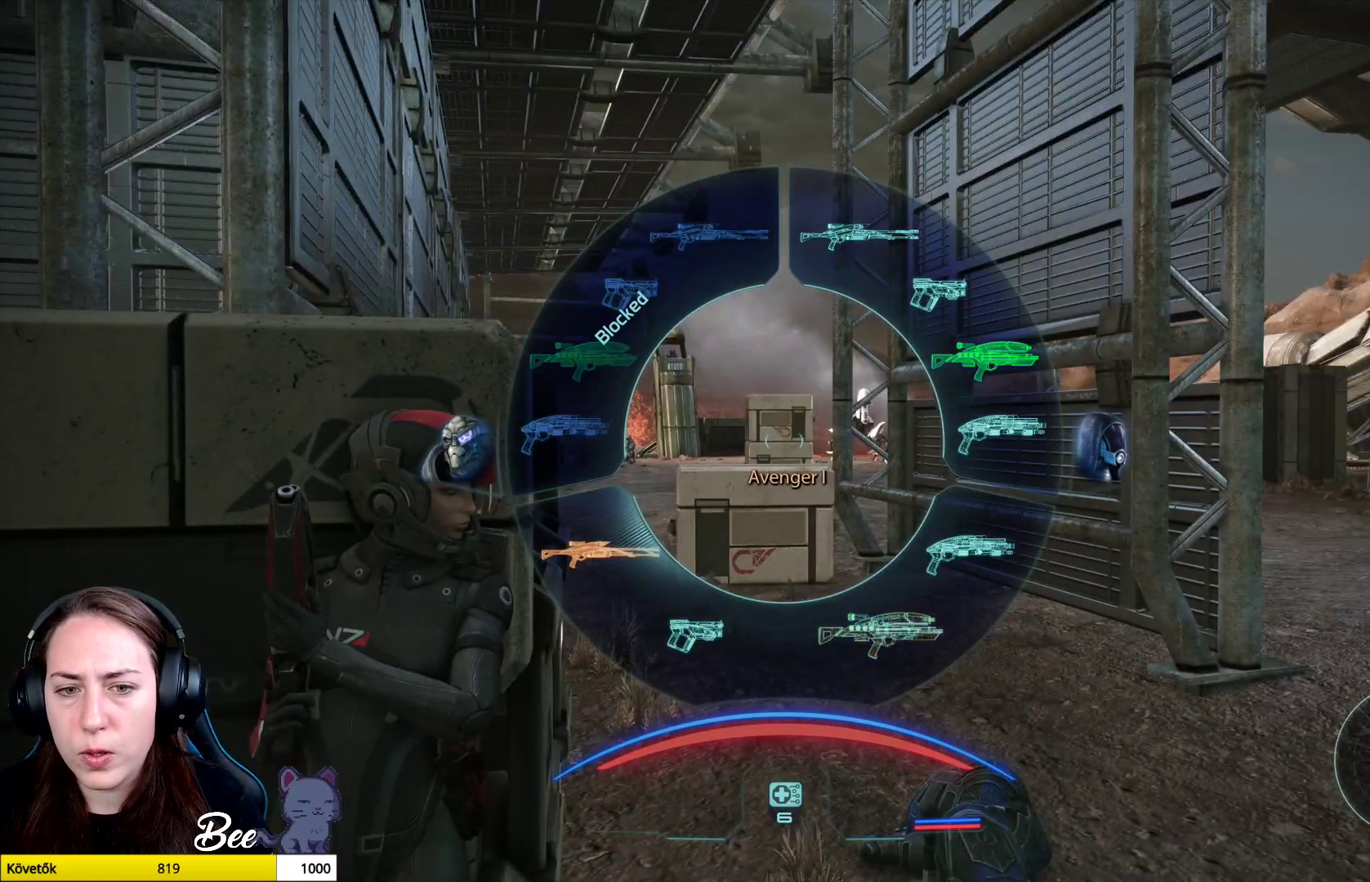
{"buttons": [], "left_stick": "center", "right_stick": "left", "events": [[317, "right_stick", "left"]]}
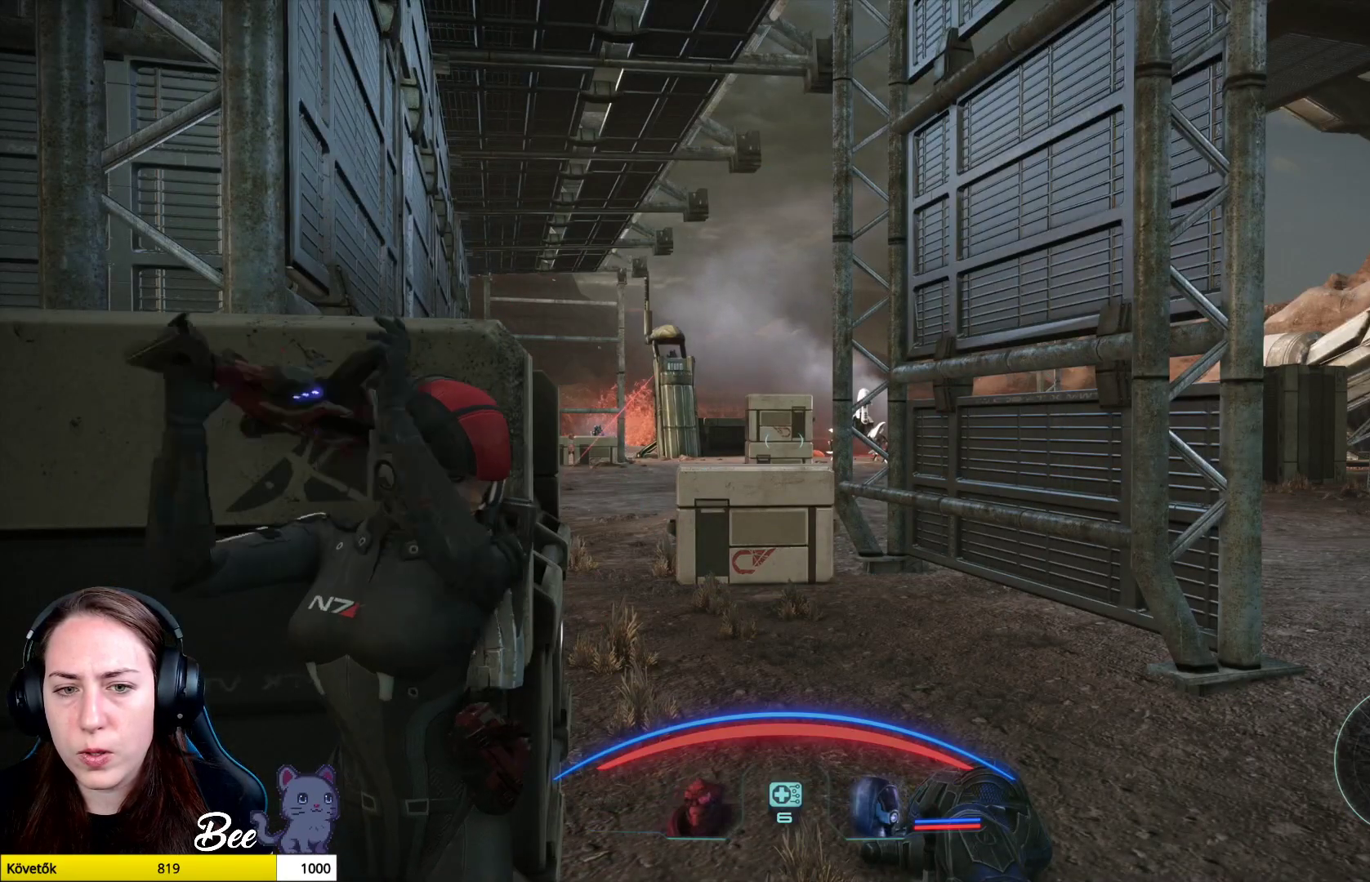
{"buttons": [], "left_stick": "center", "right_stick": "center", "events": [[17, "right_stick", "center"]]}
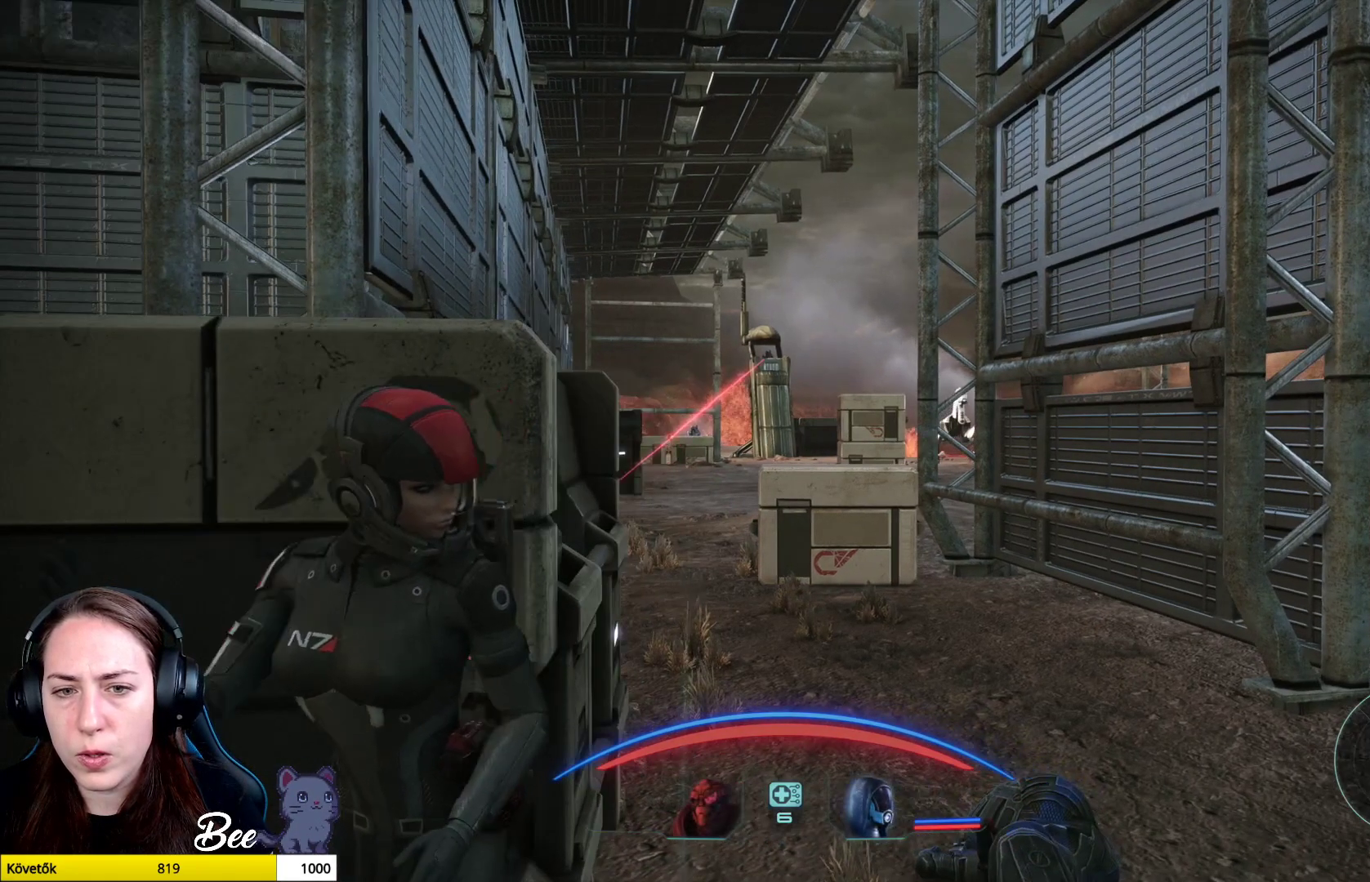
{"buttons": [], "left_stick": "center", "right_stick": "center", "events": [[250, "right_stick", "up"], [383, "right_stick", "center"]]}
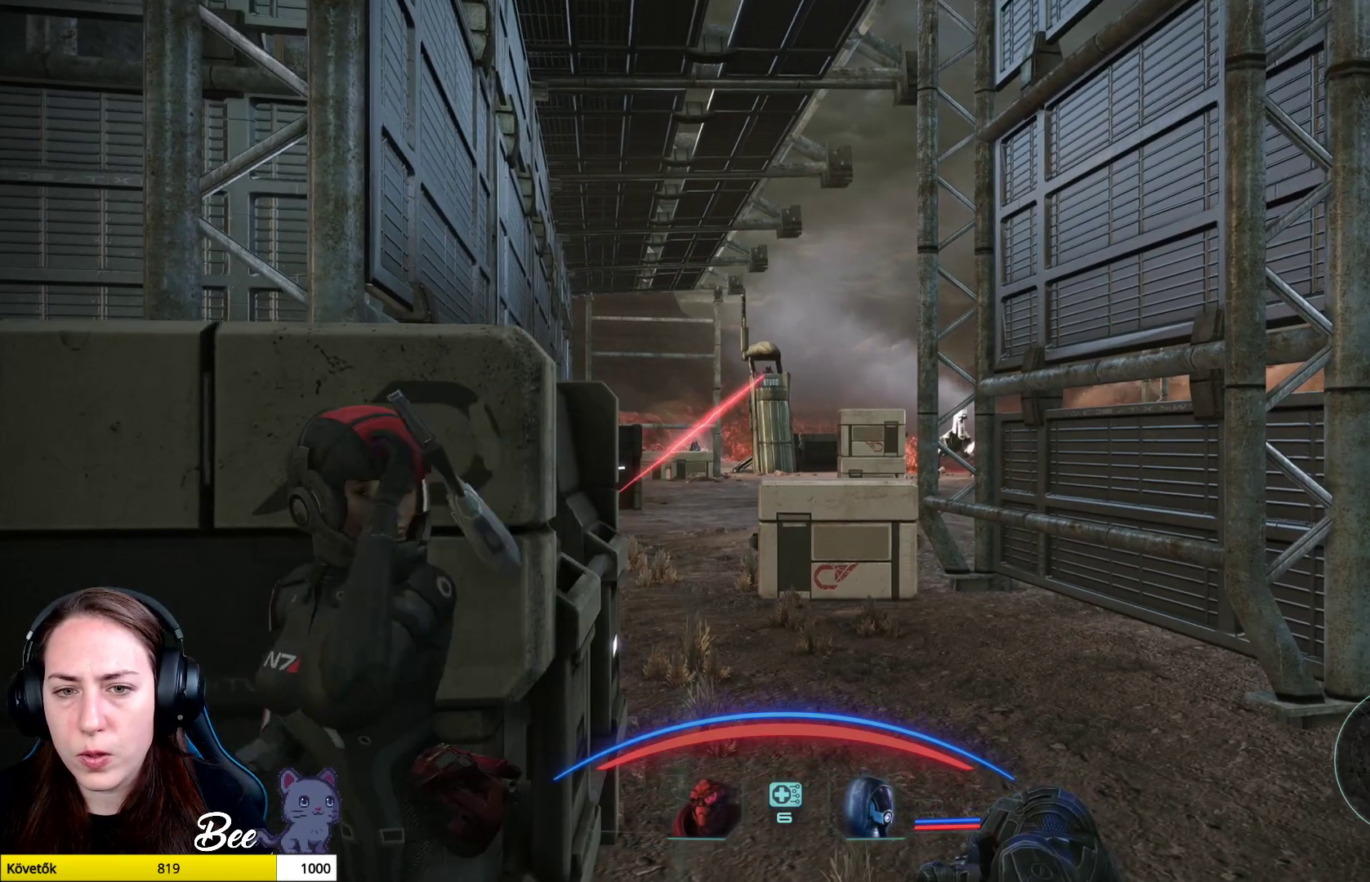
{"buttons": [], "left_stick": "center", "right_stick": "center", "events": [[217, "right_stick", "up"], [367, "right_stick", "center"]]}
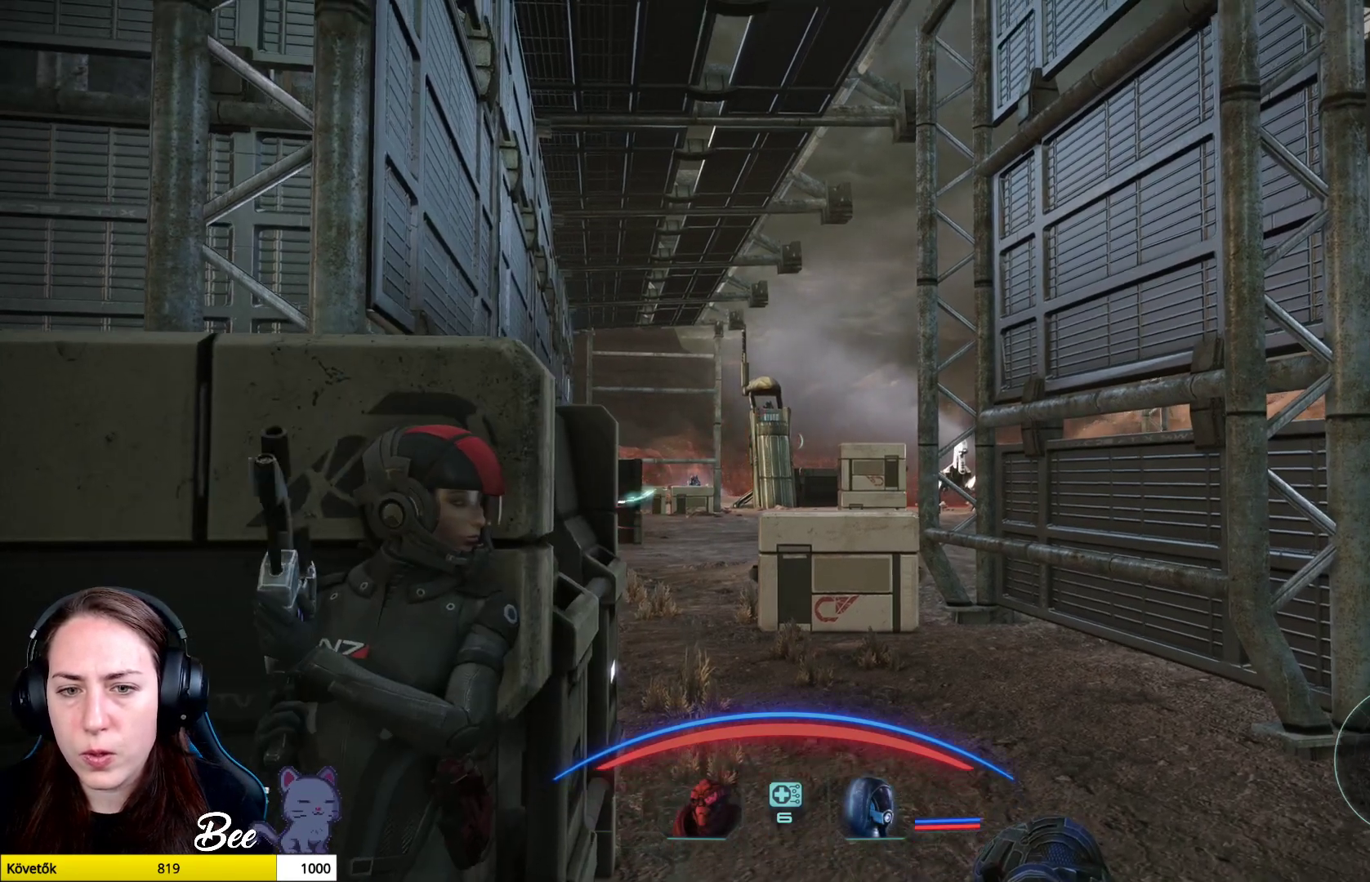
{"buttons": [], "left_stick": "center", "right_stick": "center", "events": [[100, "right_stick", "up-left"], [333, "right_stick", "center"]]}
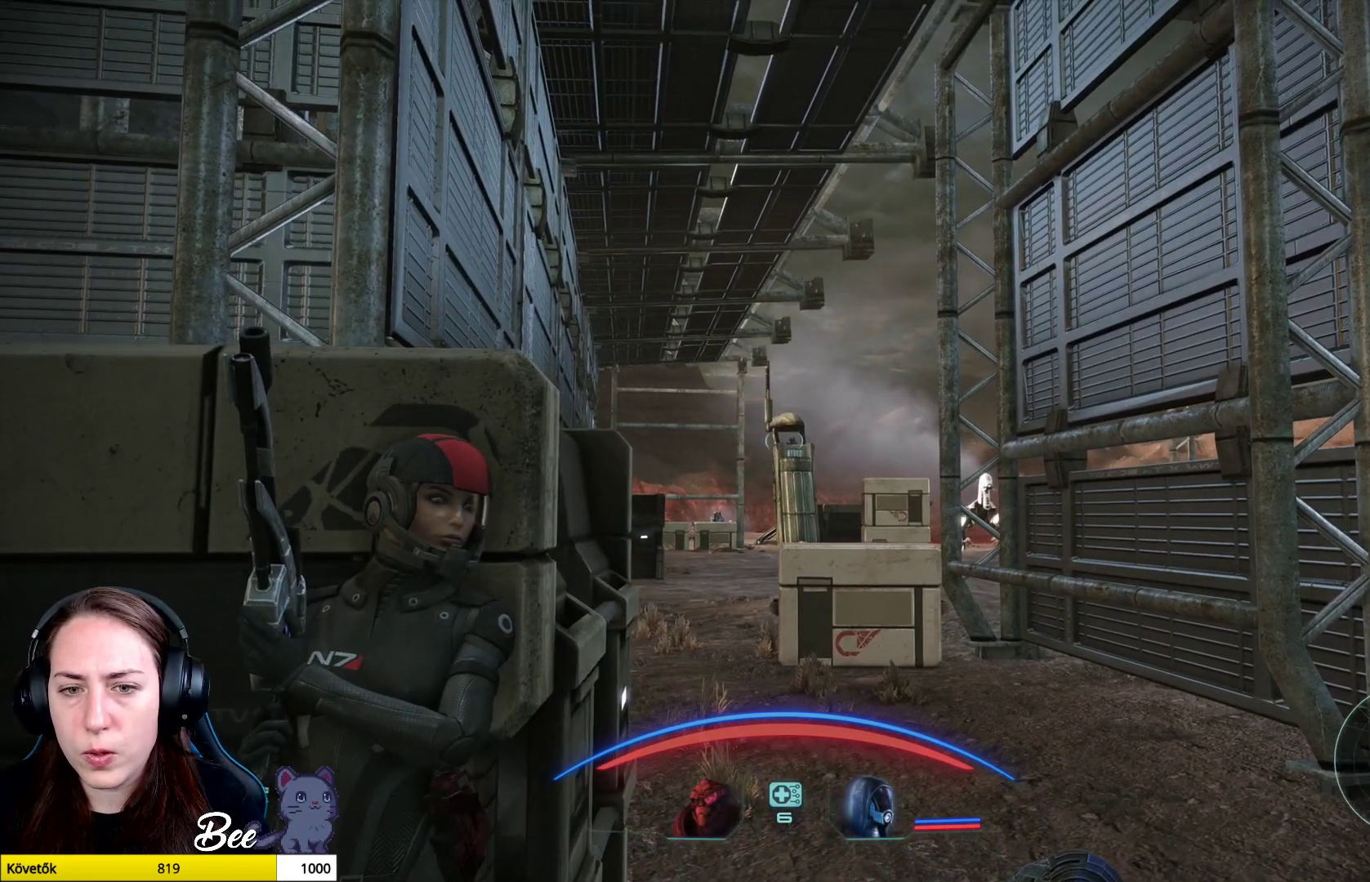
{"buttons": [], "left_stick": "center", "right_stick": "center", "events": [[184, "right_stick", "right"], [250, "right_stick", "center"]]}
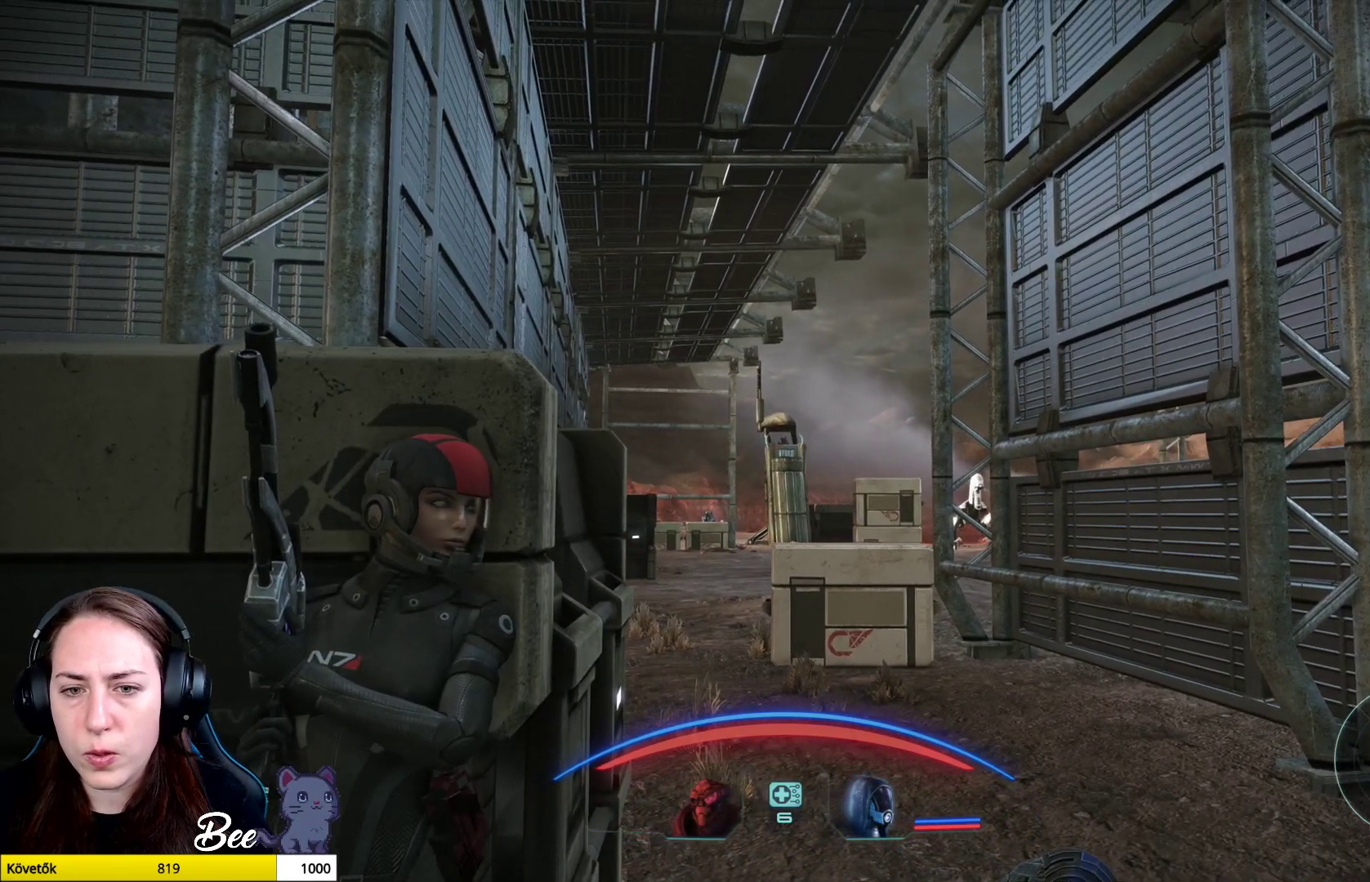
{"buttons": ["L2"], "left_stick": "center", "right_stick": "center", "events": [[16, "L2", "down"]]}
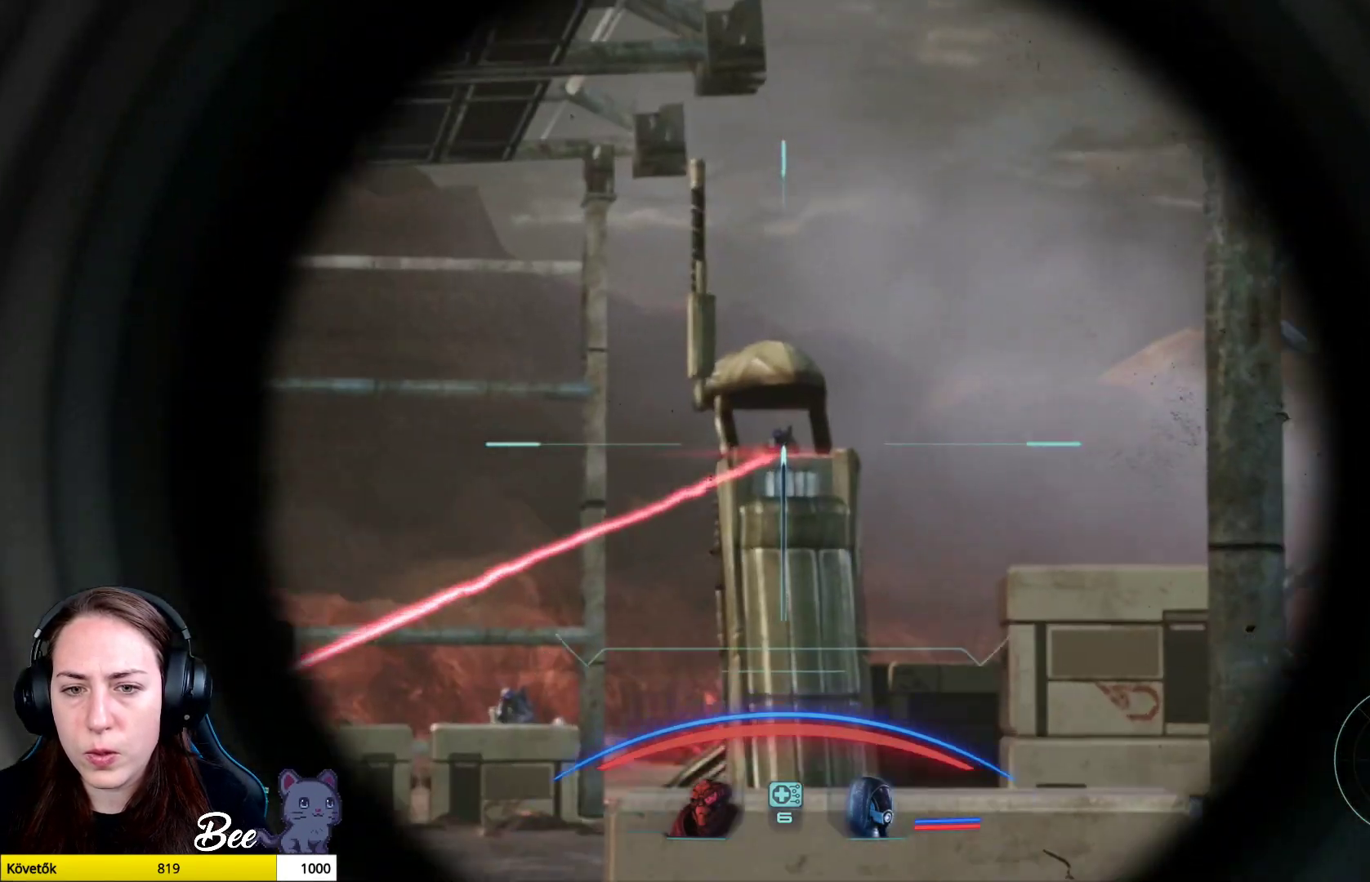
{"buttons": ["L2"], "left_stick": "center", "right_stick": "center", "events": [[150, "right_stick", "down"], [217, "right_stick", "down-left"], [234, "R2", "down"], [384, "R2", "up"], [384, "right_stick", "center"]]}
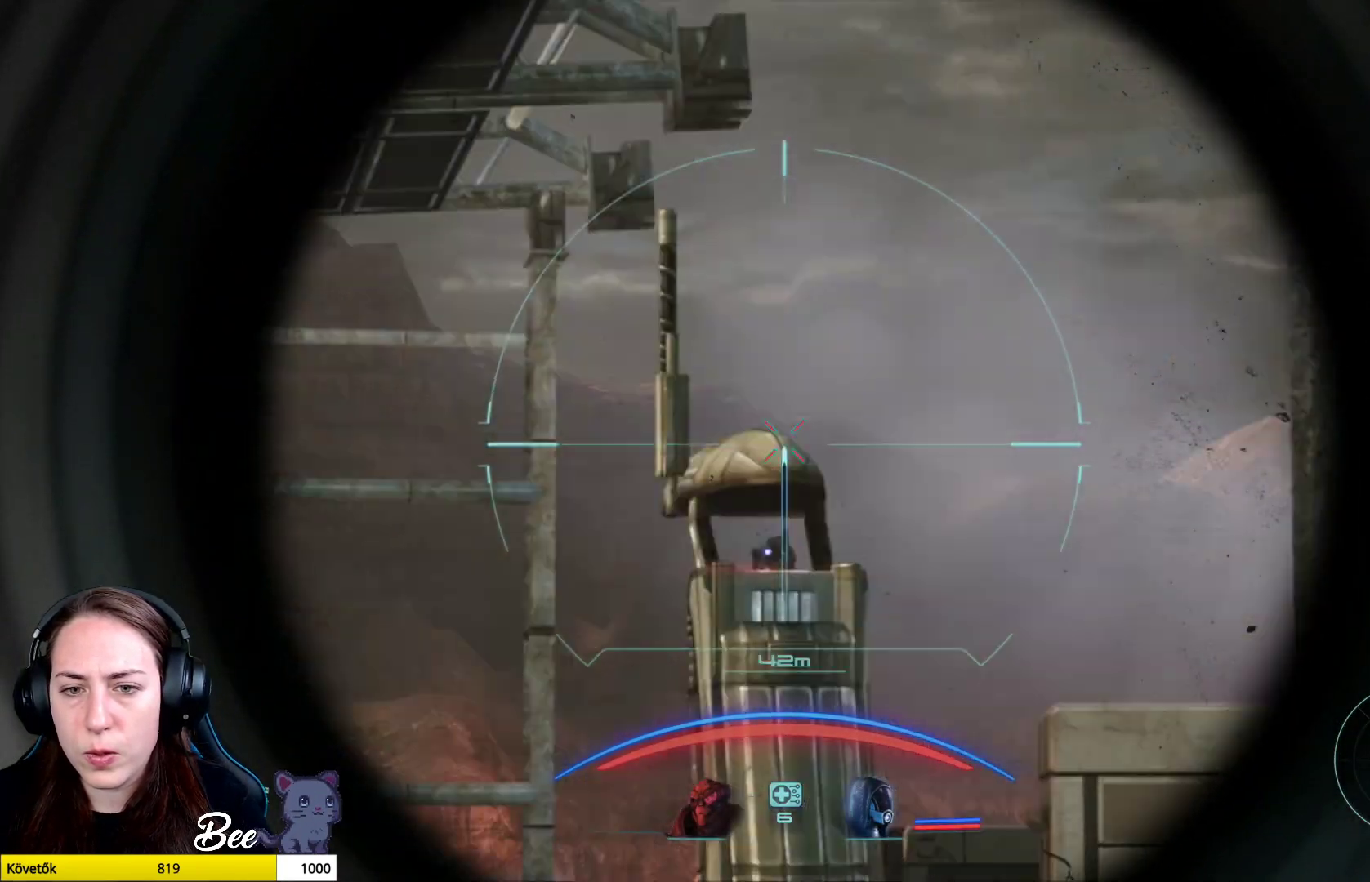
{"buttons": [], "left_stick": "center", "right_stick": "down-left", "events": [[50, "L2", "up"], [383, "right_stick", "down-left"]]}
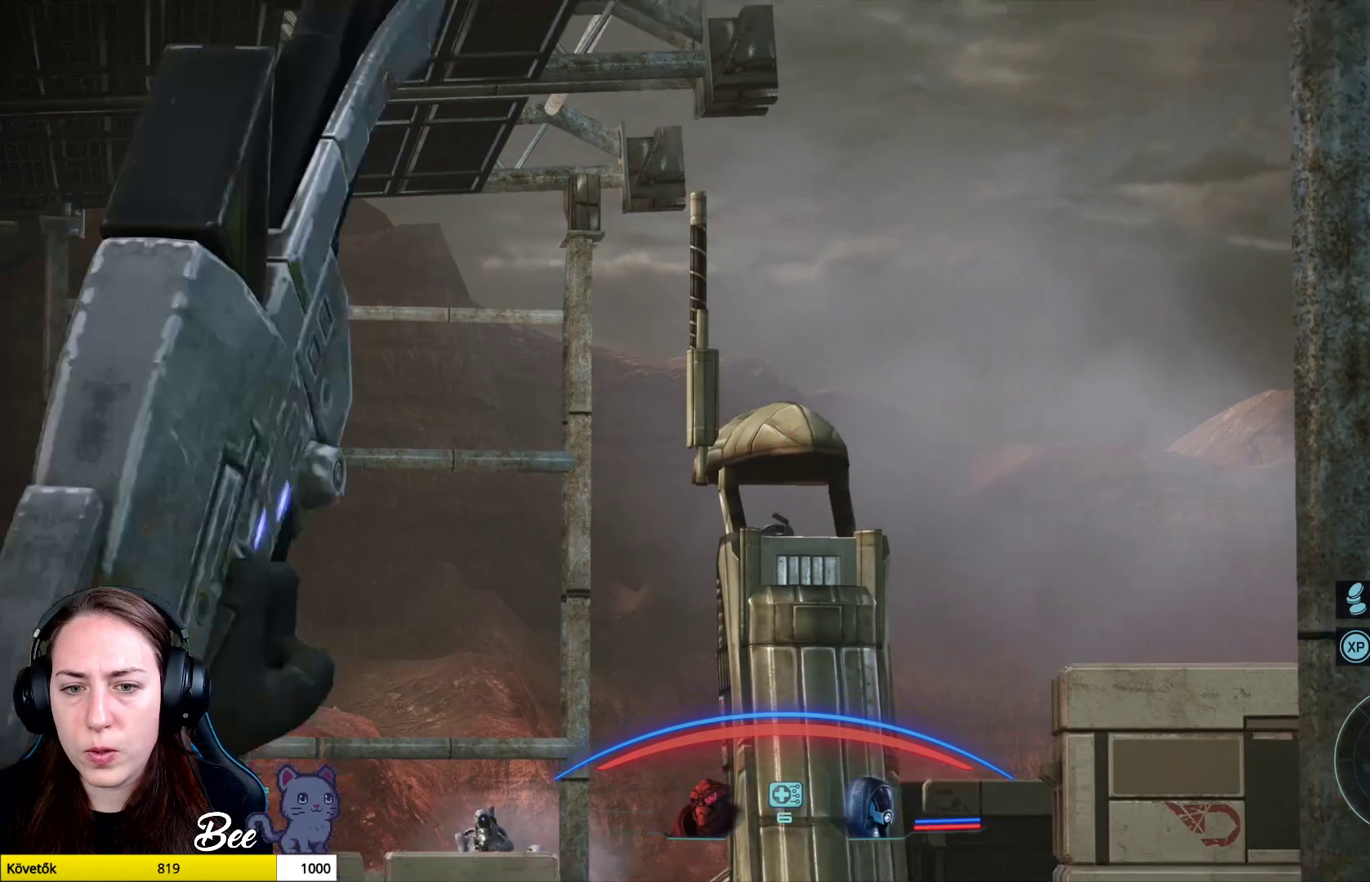
{"buttons": [], "left_stick": "center", "right_stick": "center", "events": [[167, "right_stick", "center"]]}
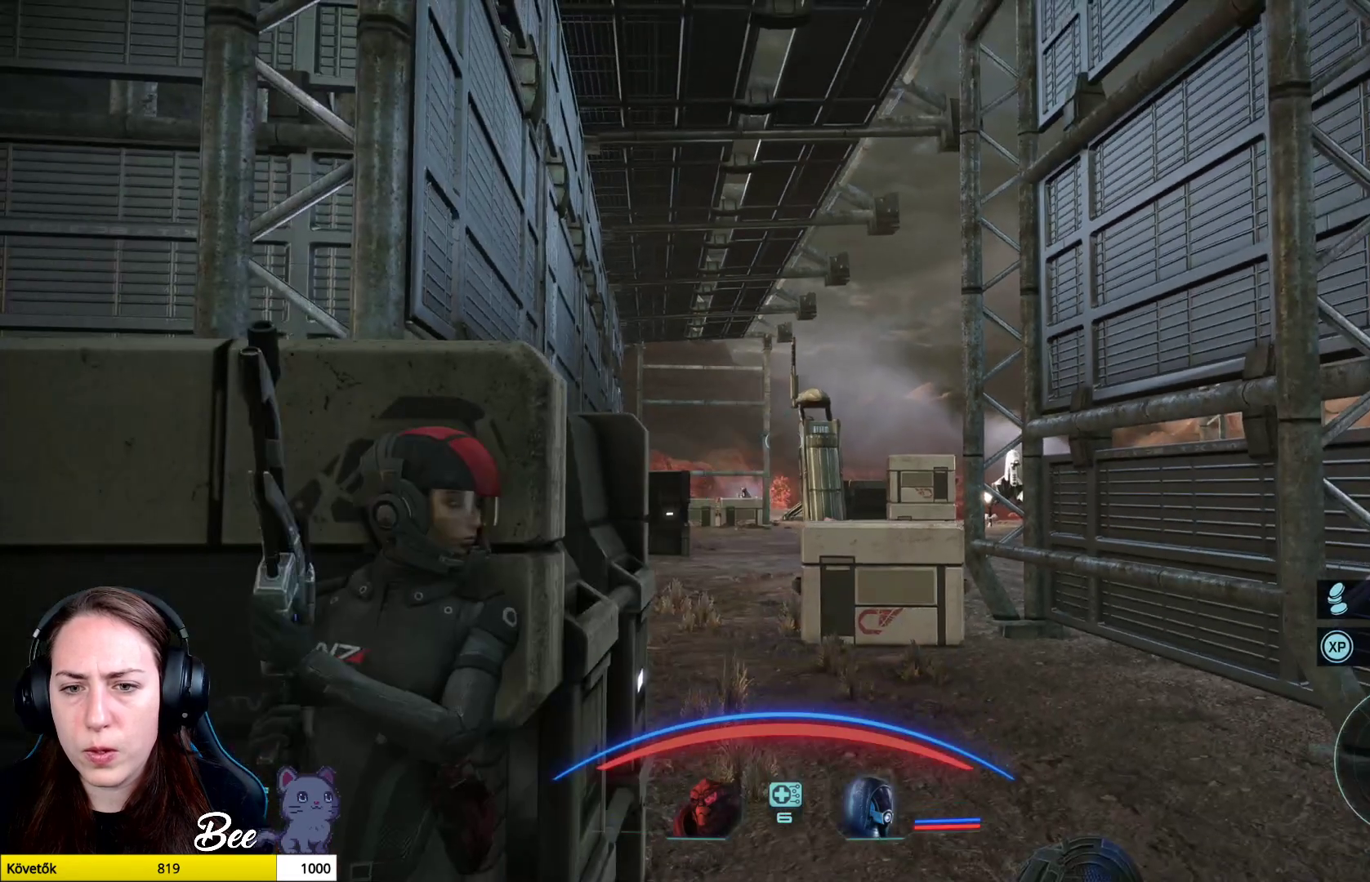
{"buttons": [], "left_stick": "center", "right_stick": "center", "events": []}
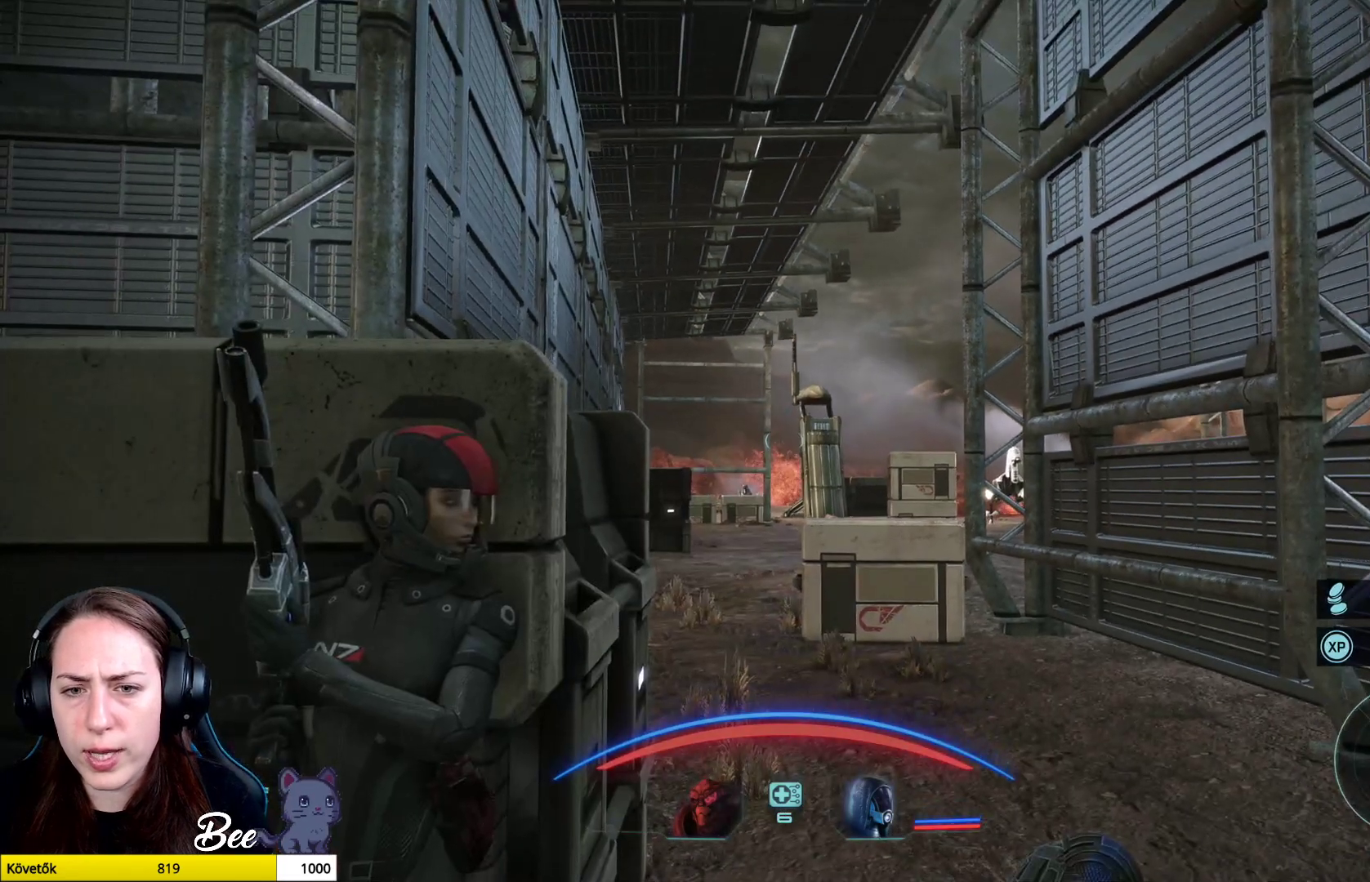
{"buttons": [], "left_stick": "center", "right_stick": "down", "events": [[334, "right_stick", "down"]]}
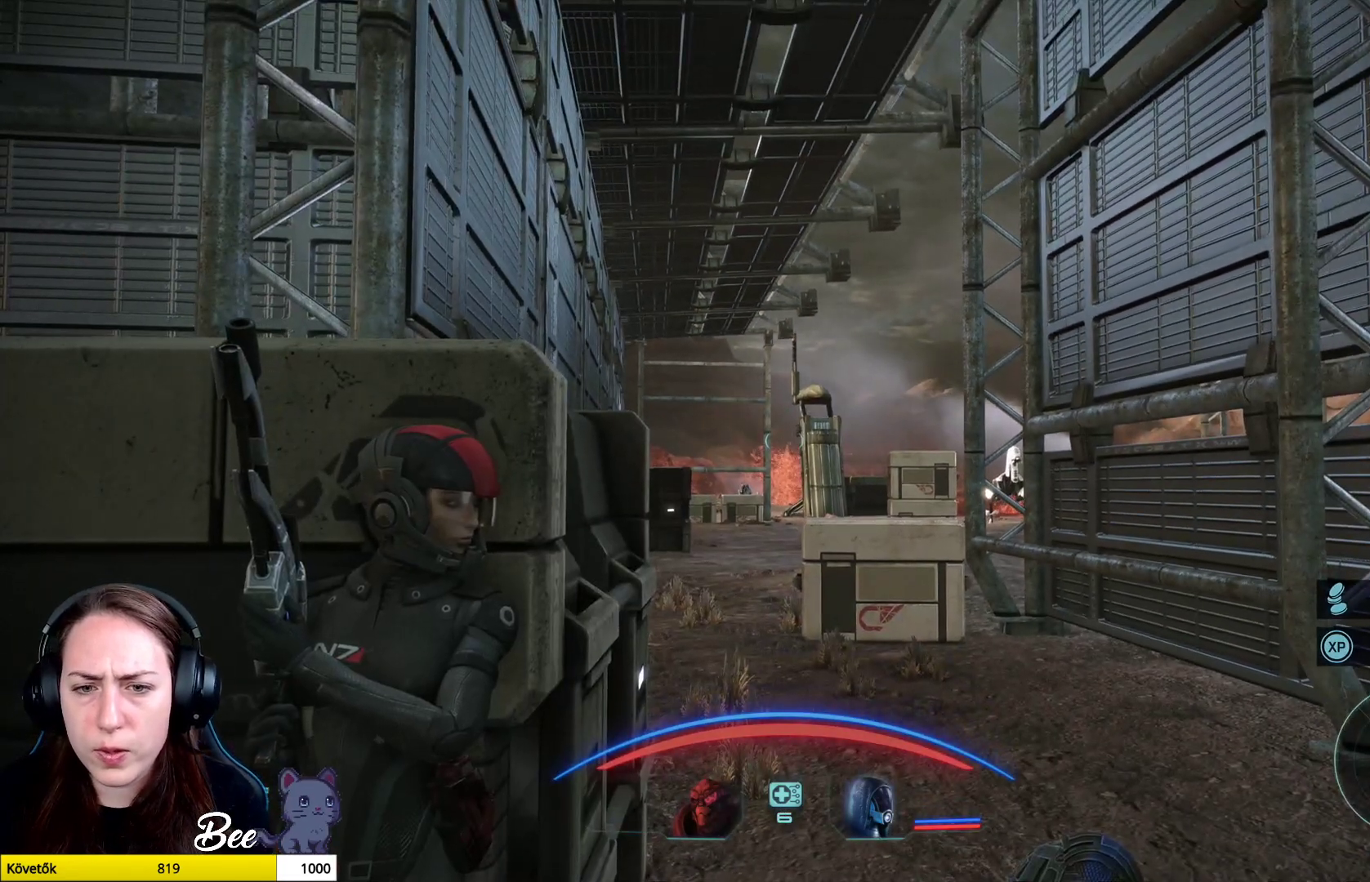
{"buttons": [], "left_stick": "center", "right_stick": "center", "events": [[116, "right_stick", "center"]]}
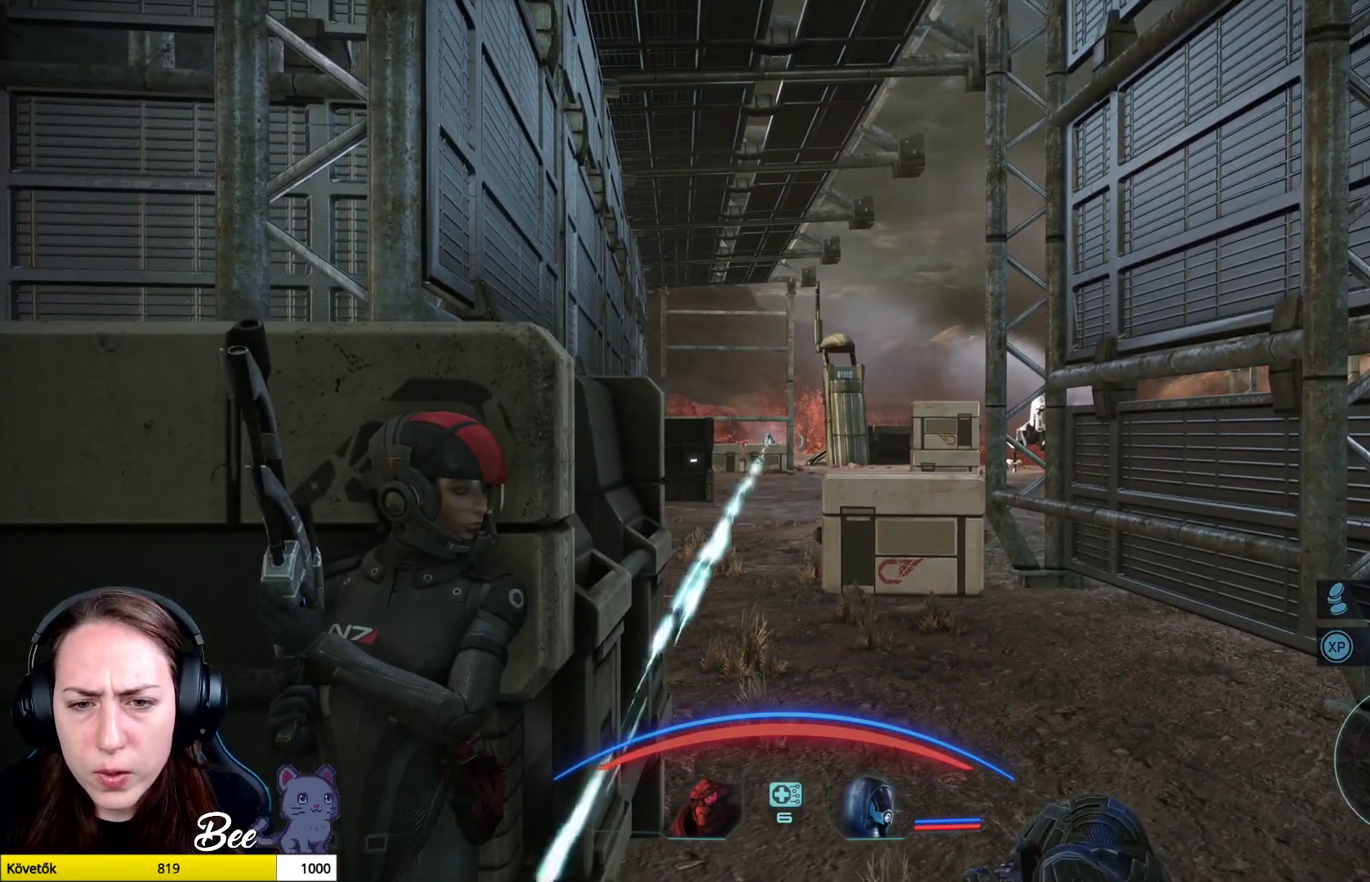
{"buttons": ["L2"], "left_stick": "center", "right_stick": "center", "events": [[134, "right_stick", "left"], [200, "right_stick", "center"], [401, "L2", "down"]]}
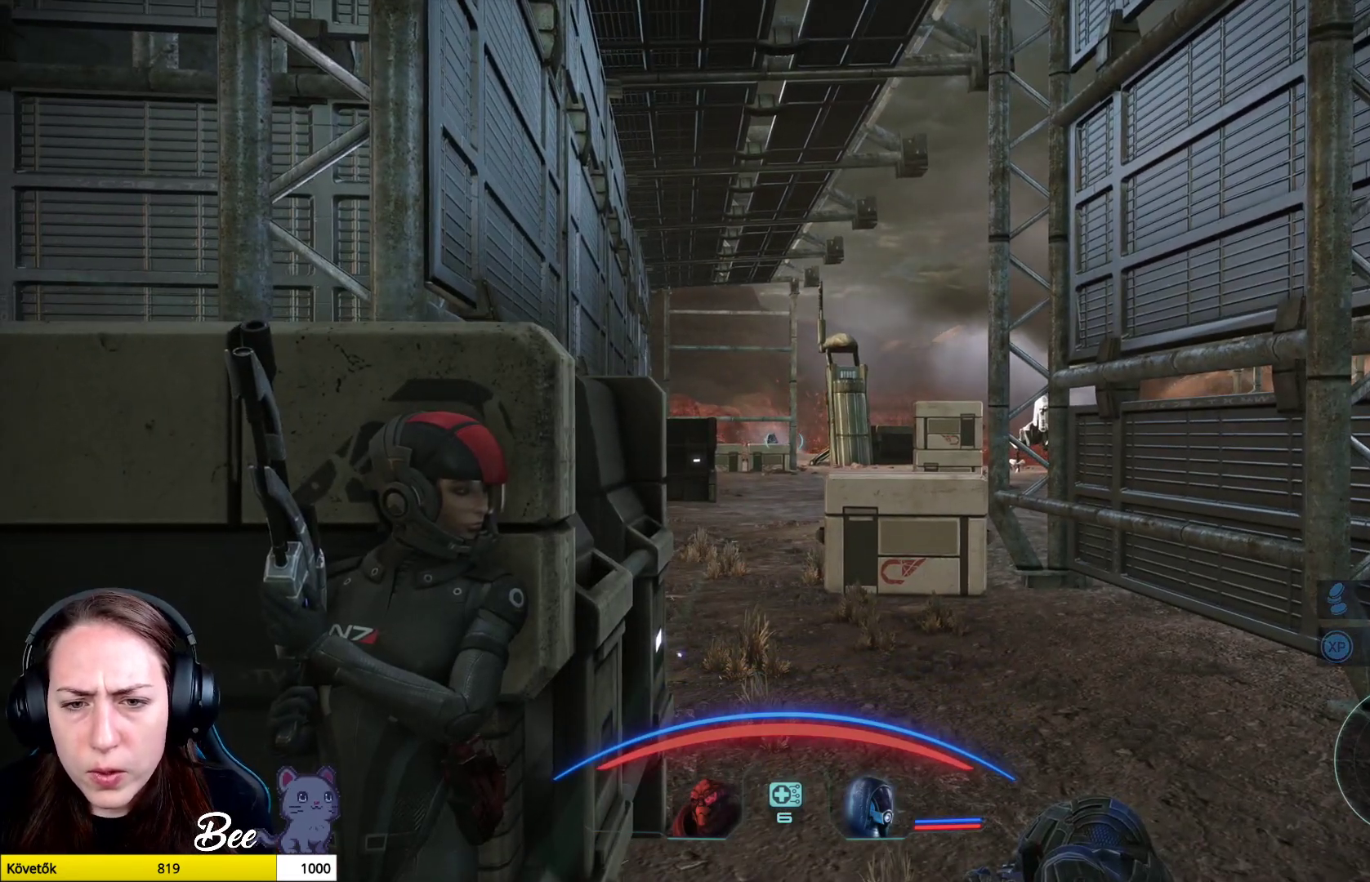
{"buttons": ["L2", "R2"], "left_stick": "center", "right_stick": "up-left", "events": [[450, "R2", "down"], [467, "right_stick", "up-left"]]}
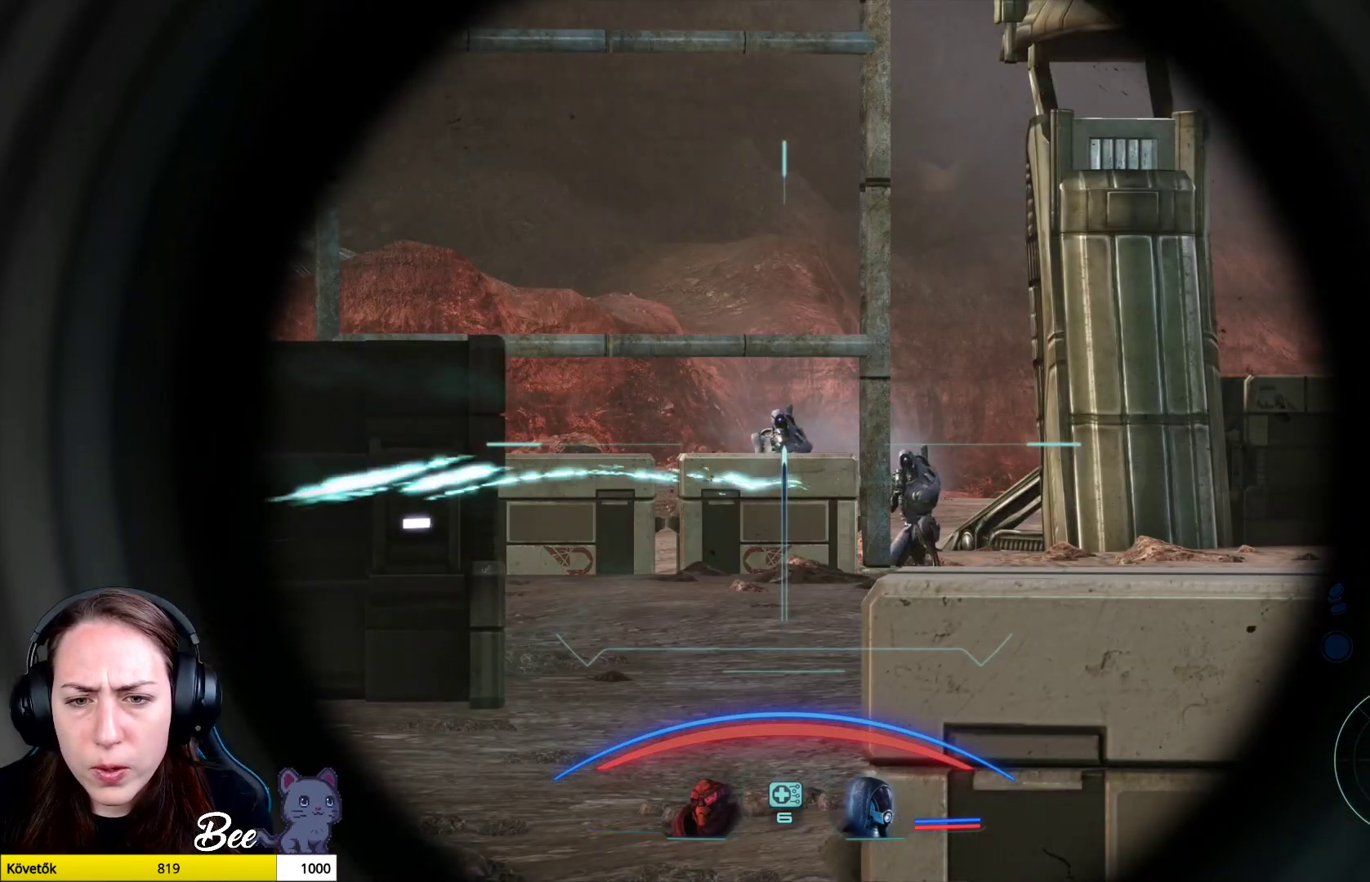
{"buttons": [], "left_stick": "center", "right_stick": "center", "events": [[50, "right_stick", "center"], [117, "R2", "up"], [150, "L2", "up"]]}
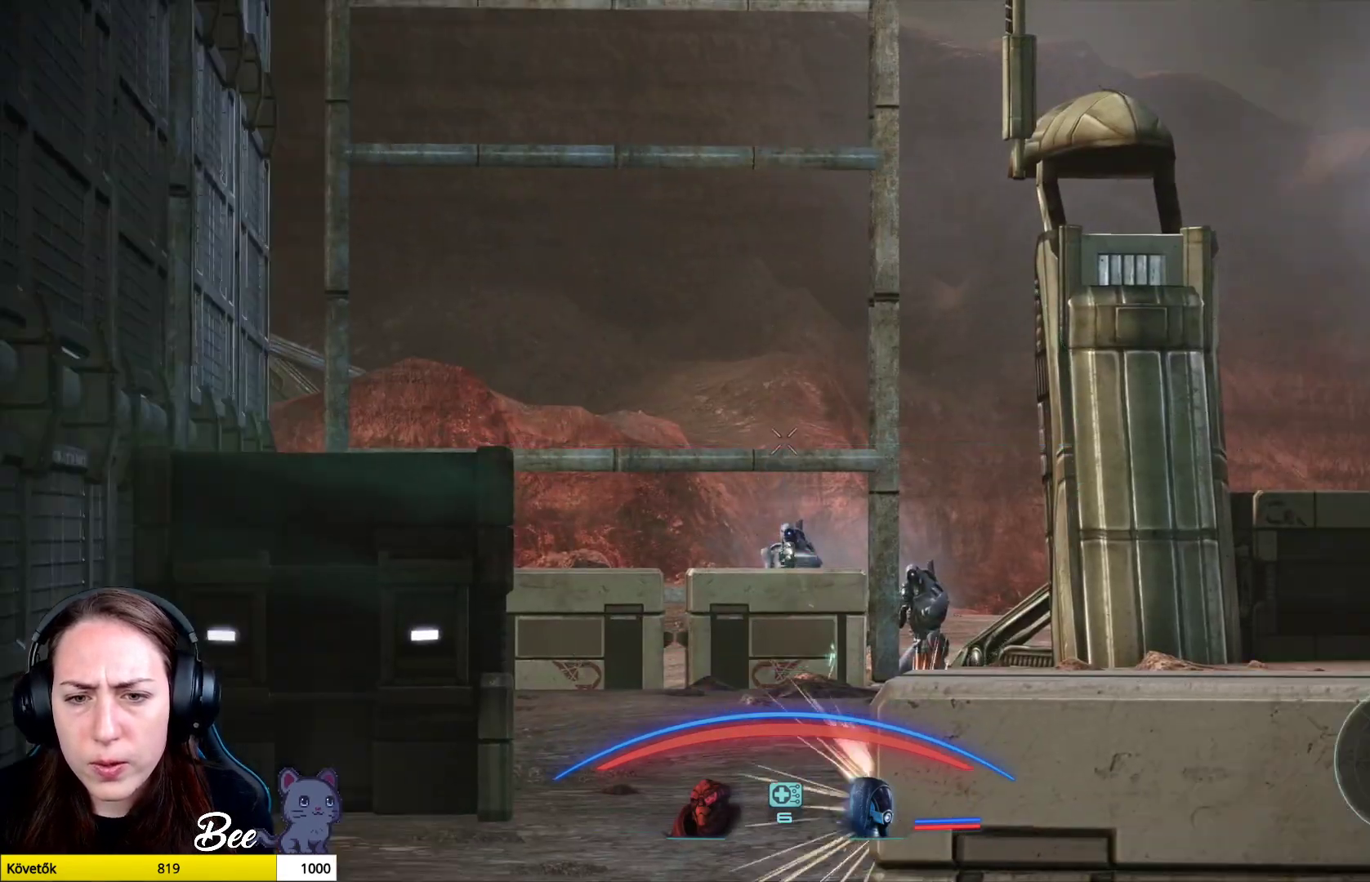
{"buttons": [], "left_stick": "center", "right_stick": "center", "events": []}
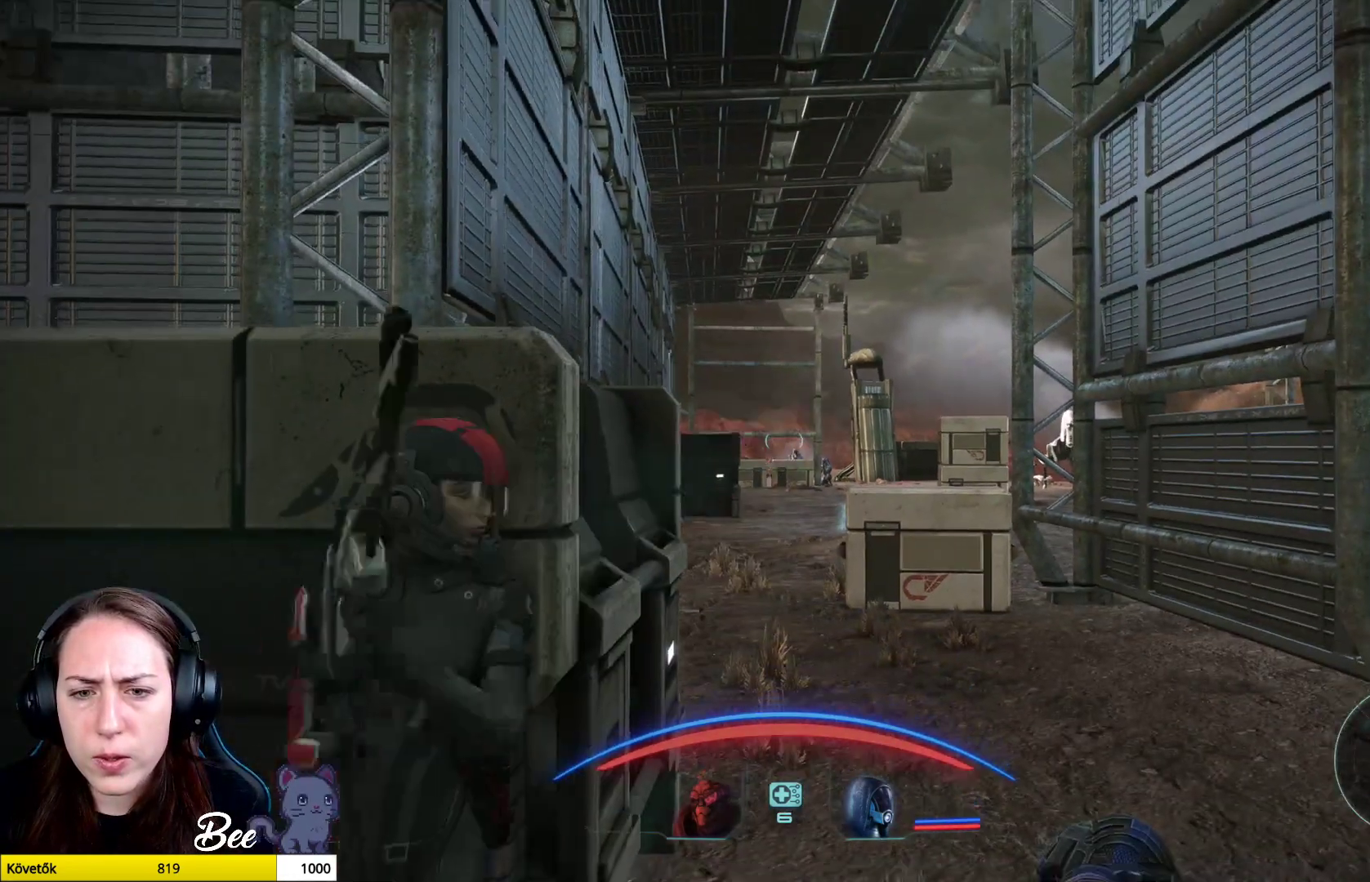
{"buttons": [], "left_stick": "center", "right_stick": "center", "events": [[217, "right_stick", "down"], [417, "right_stick", "center"]]}
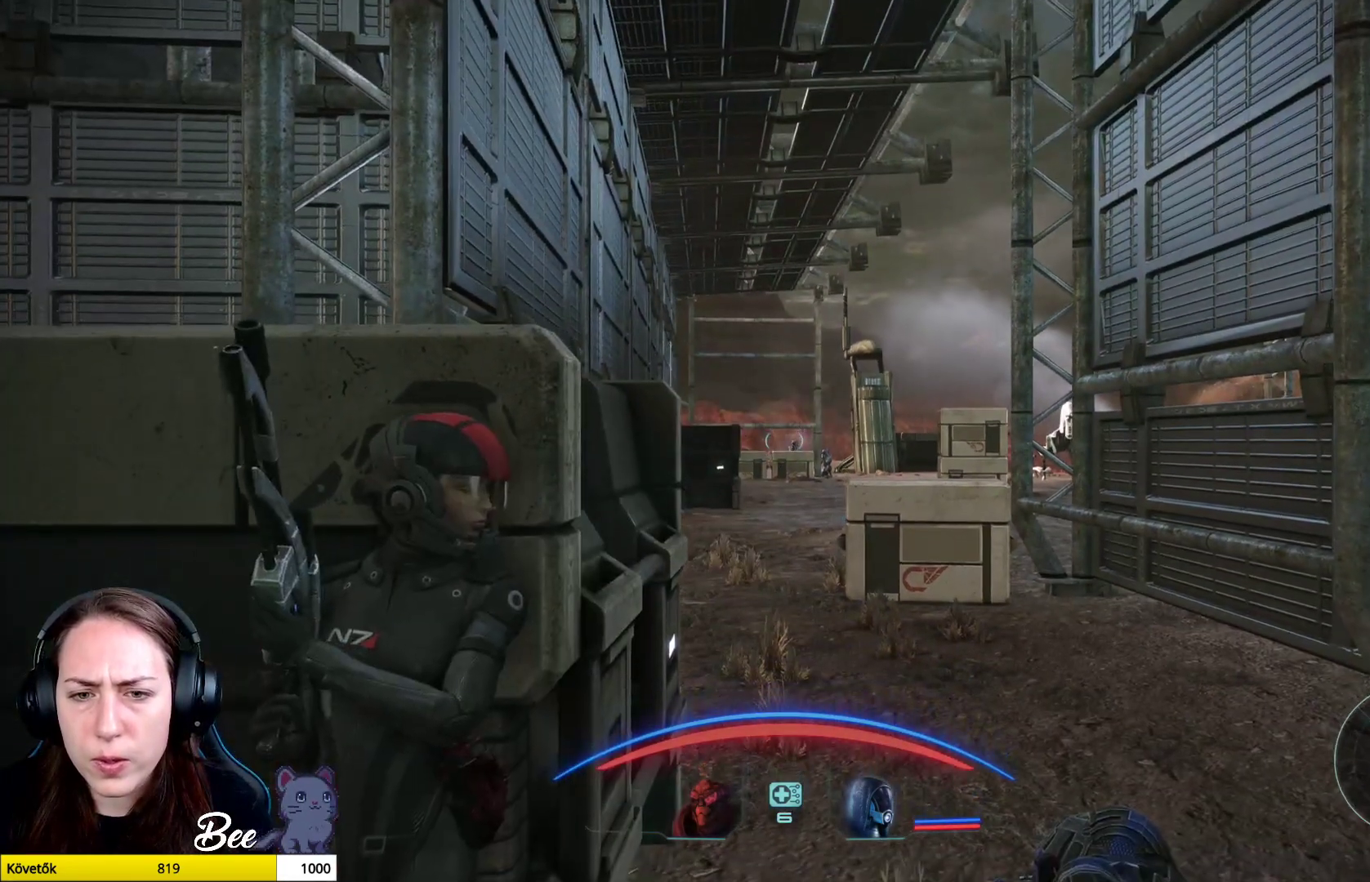
{"buttons": [], "left_stick": "center", "right_stick": "center", "events": [[217, "right_stick", "right"], [350, "right_stick", "center"]]}